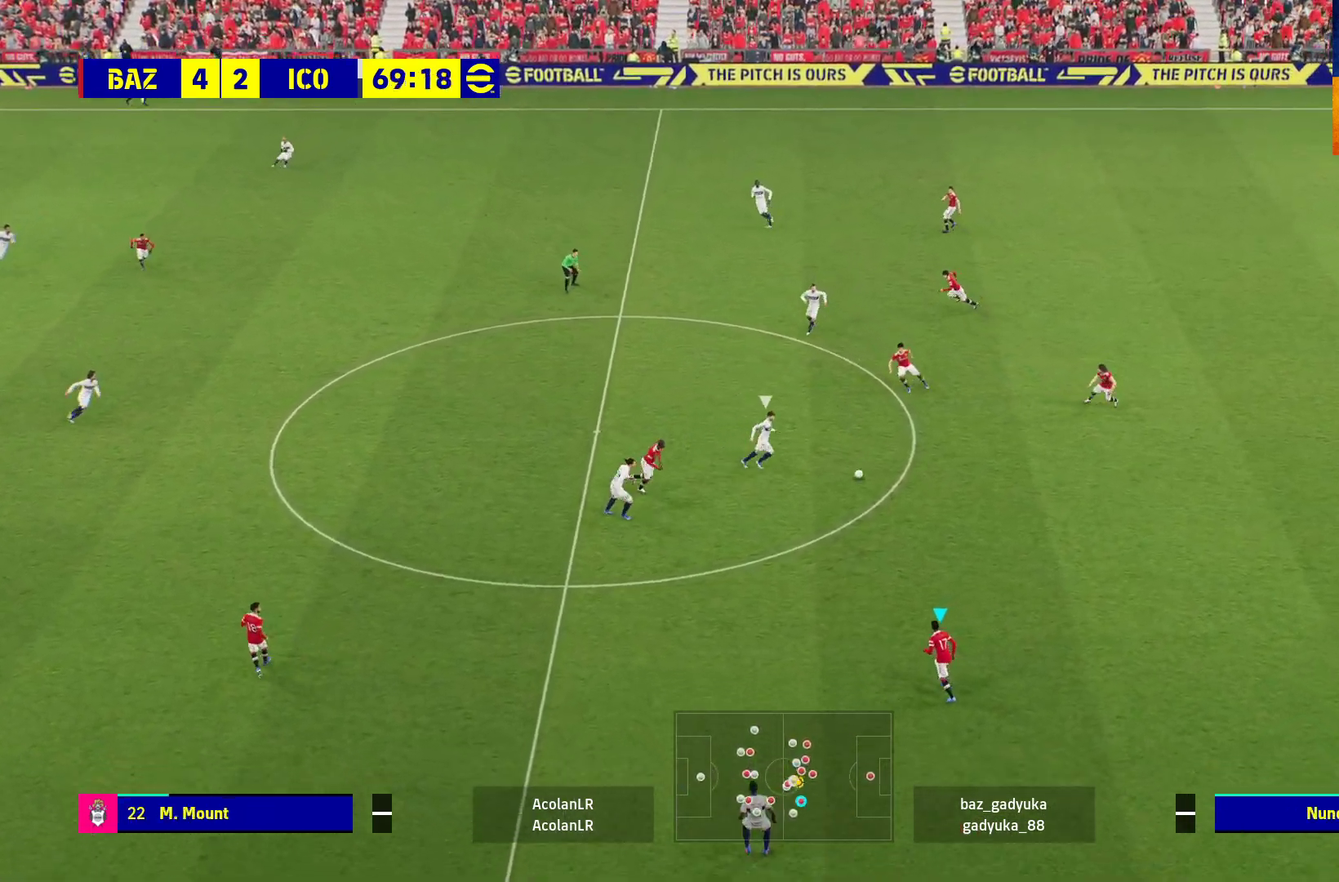
Gameplay with a controller (Xbox layout); each line is a JSON object with the inputs held at the frame after it. "events" lists button and stick changes between this image and that frame as [ms after this image, input, new state], when the widget could be followed in between.
{"buttons": [], "left_stick": "left", "right_stick": "center", "events": [[33, "left_stick", "left"], [217, "A", "down"], [367, "A", "up"]]}
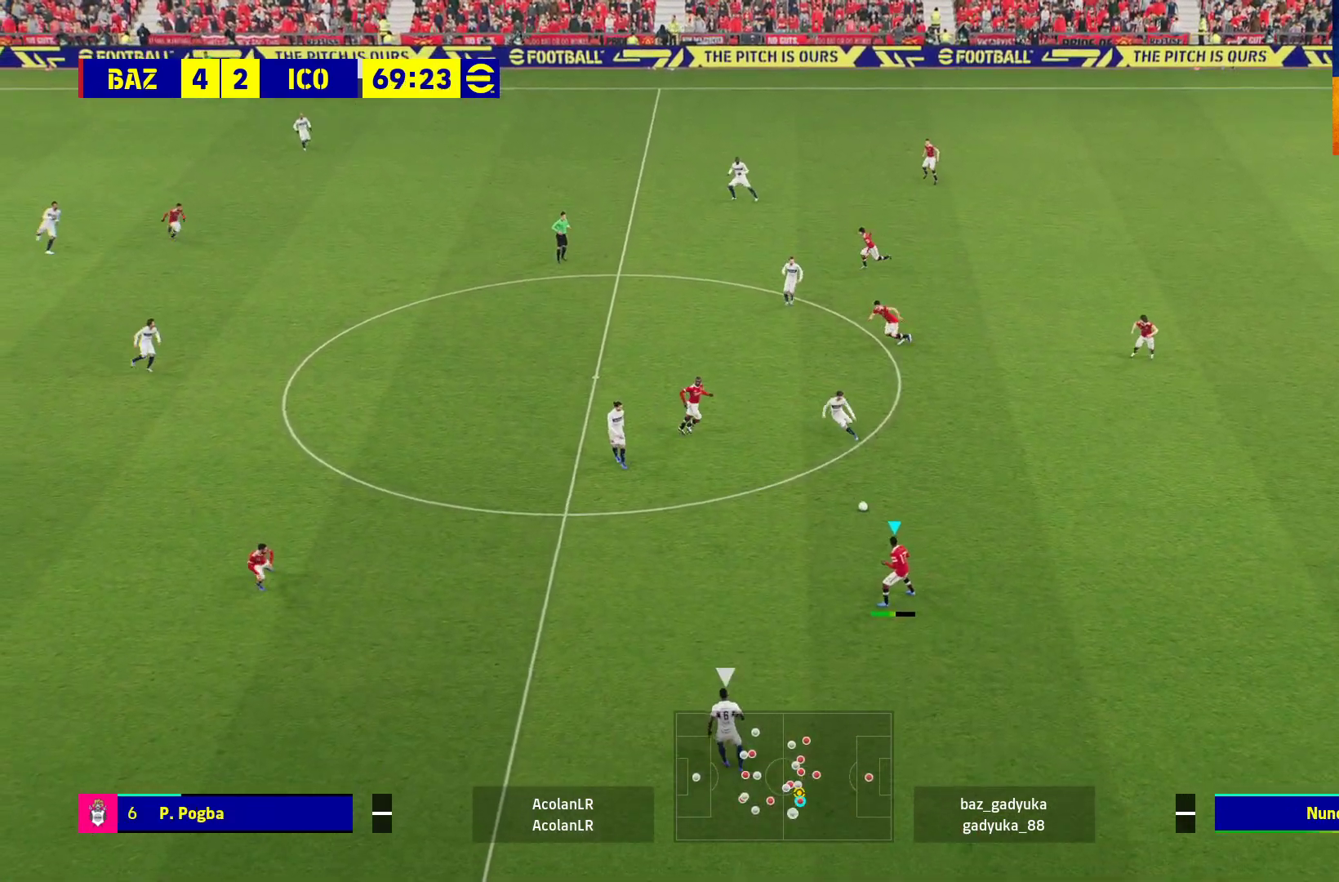
{"buttons": [], "left_stick": "center", "right_stick": "center", "events": [[167, "left_stick", "up-left"], [267, "left_stick", "center"]]}
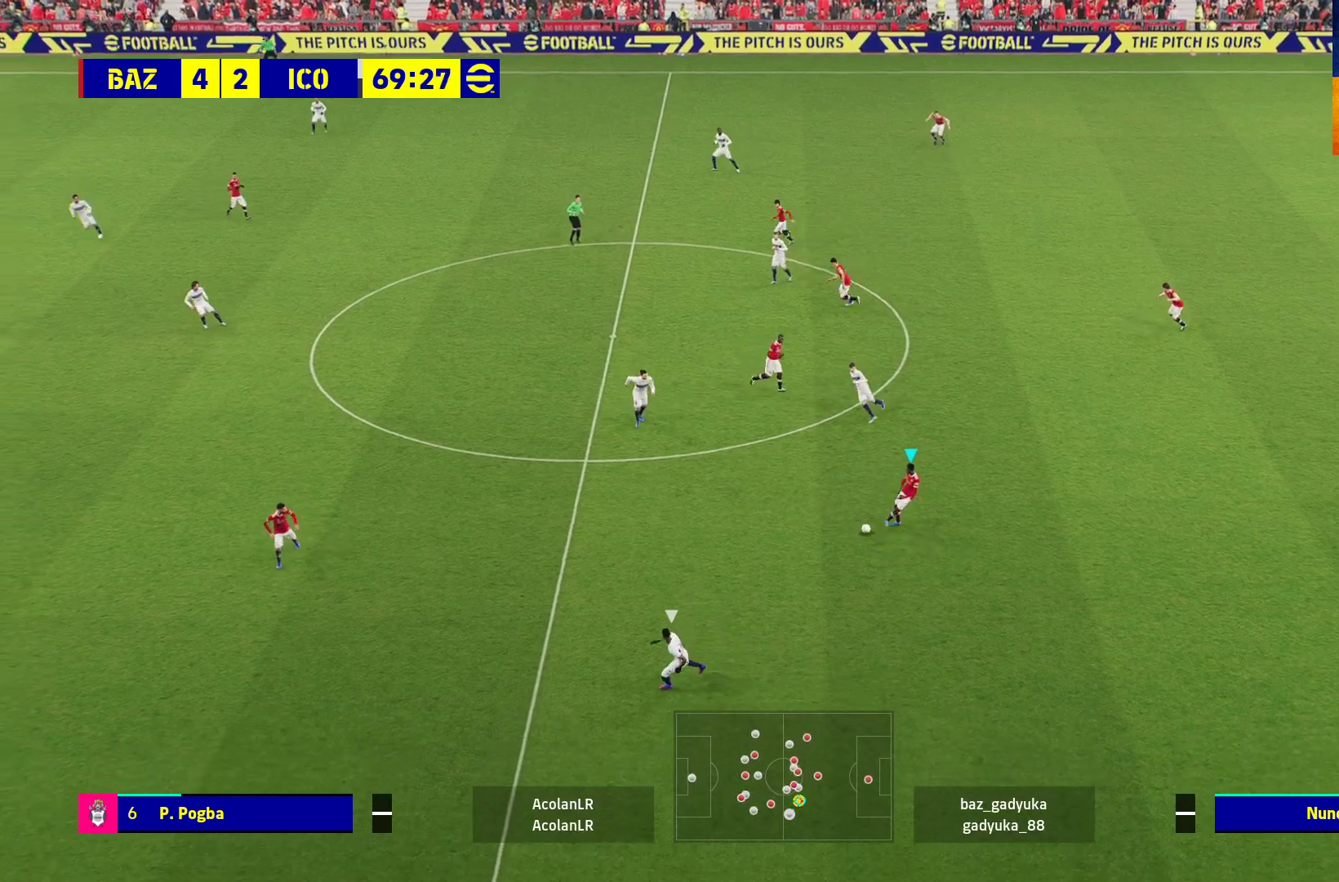
{"buttons": [], "left_stick": "up-left", "right_stick": "center", "events": [[267, "left_stick", "up-left"]]}
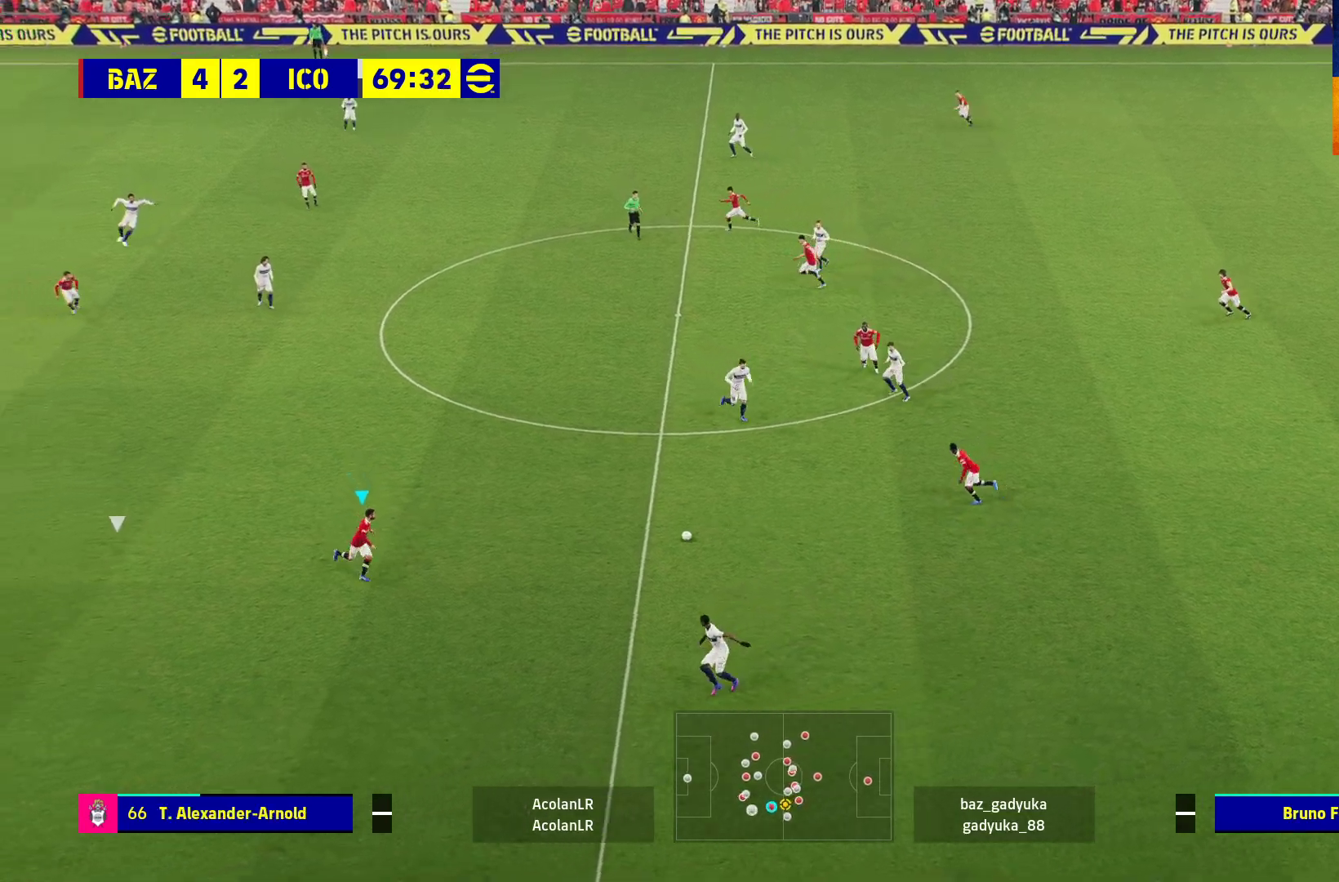
{"buttons": [], "left_stick": "up-left", "right_stick": "center", "events": []}
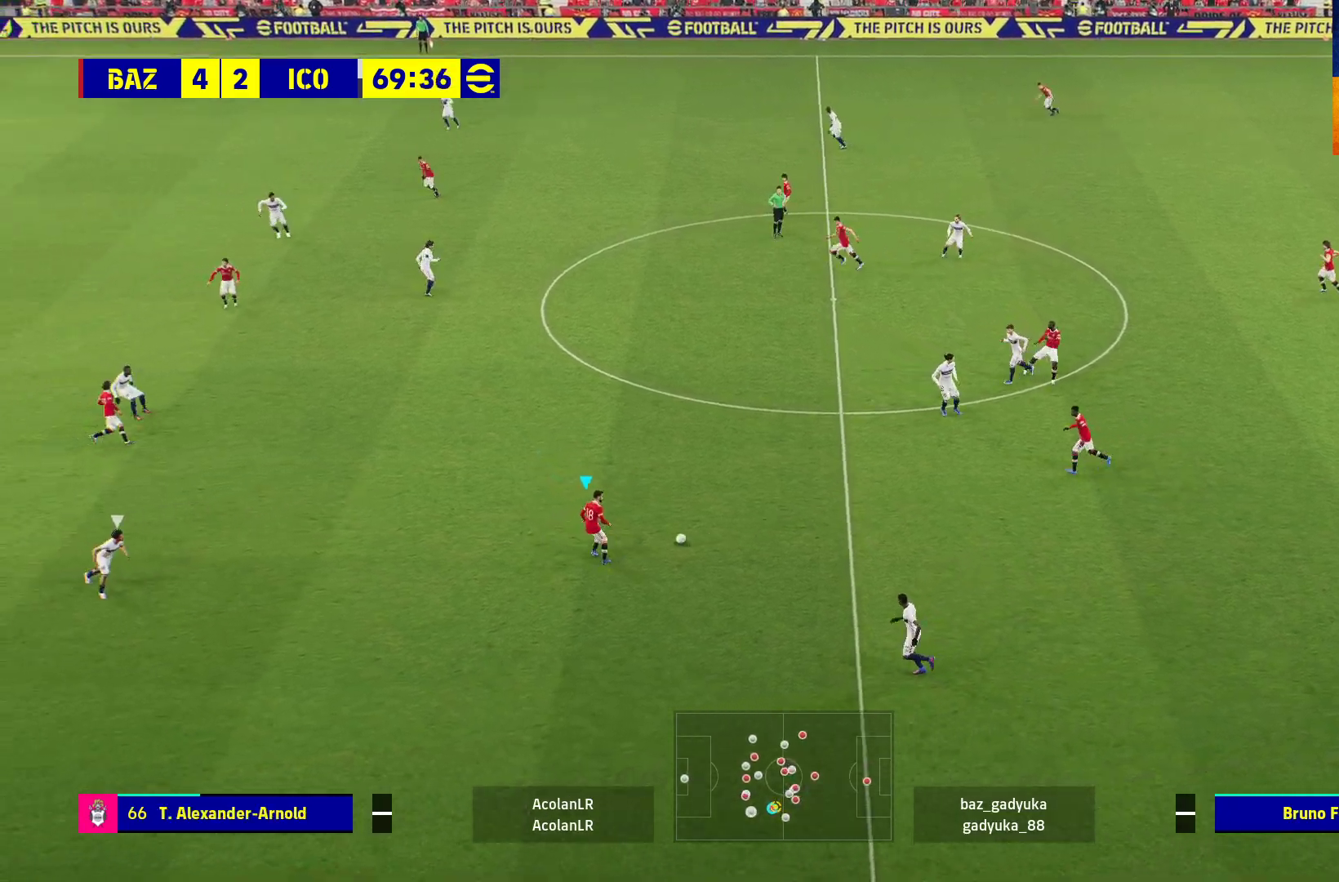
{"buttons": ["L3"], "left_stick": "up-left", "right_stick": "center", "events": [[217, "L3", "down"]]}
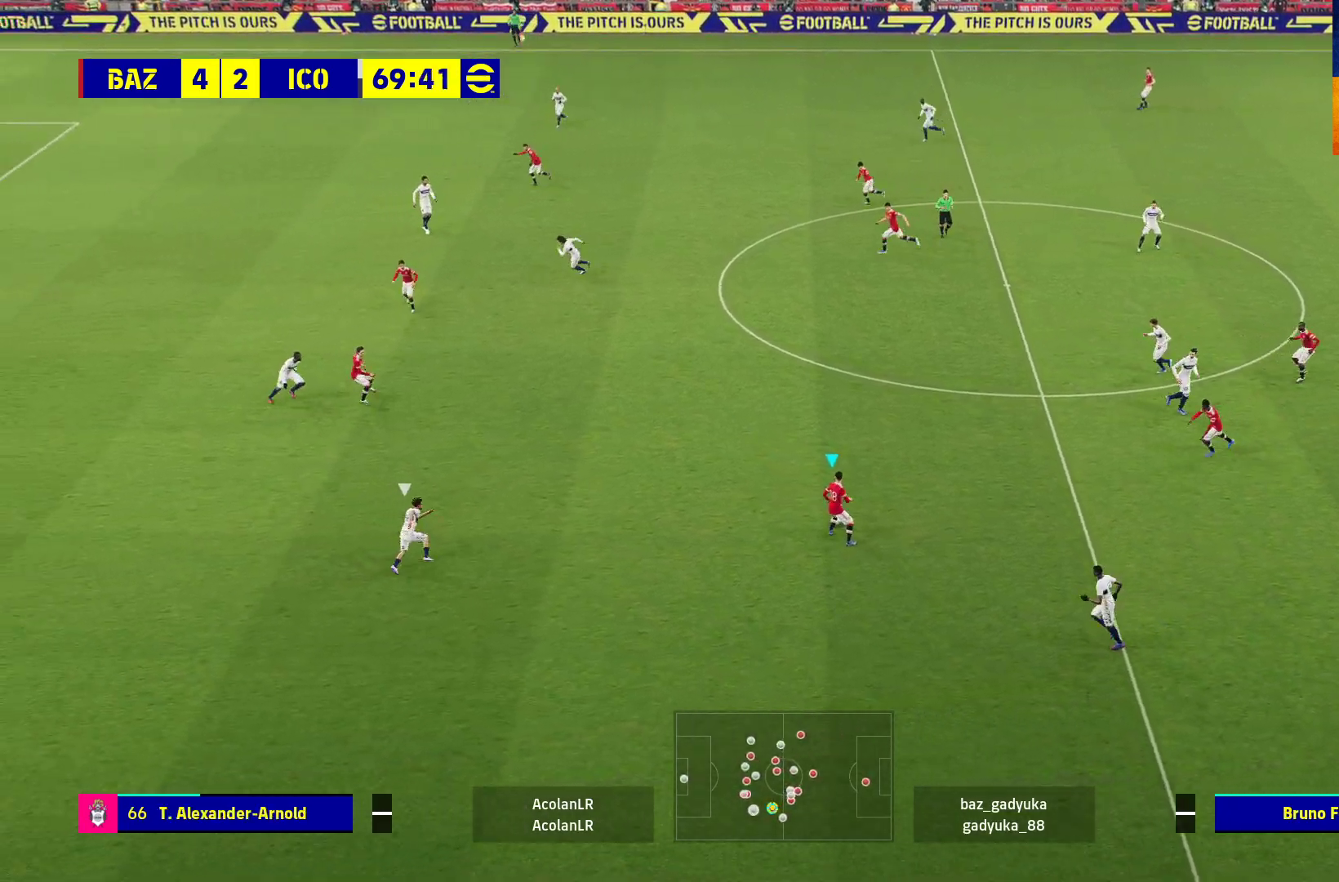
{"buttons": [], "left_stick": "center", "right_stick": "center", "events": [[150, "A", "down"], [167, "L1", "down"], [300, "A", "up"], [333, "L3", "up"], [350, "L1", "up"], [433, "left_stick", "center"]]}
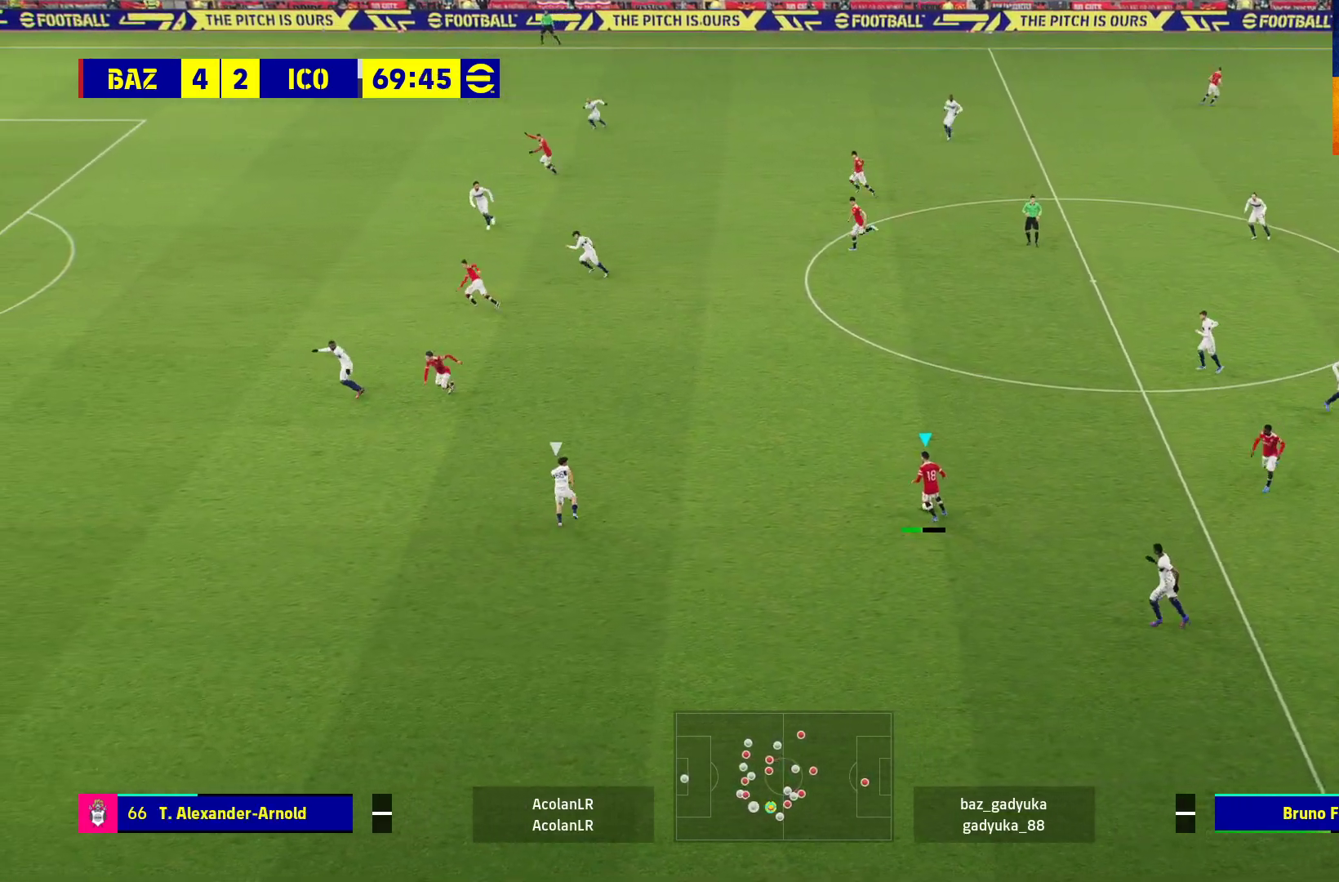
{"buttons": [], "left_stick": "center", "right_stick": "center", "events": []}
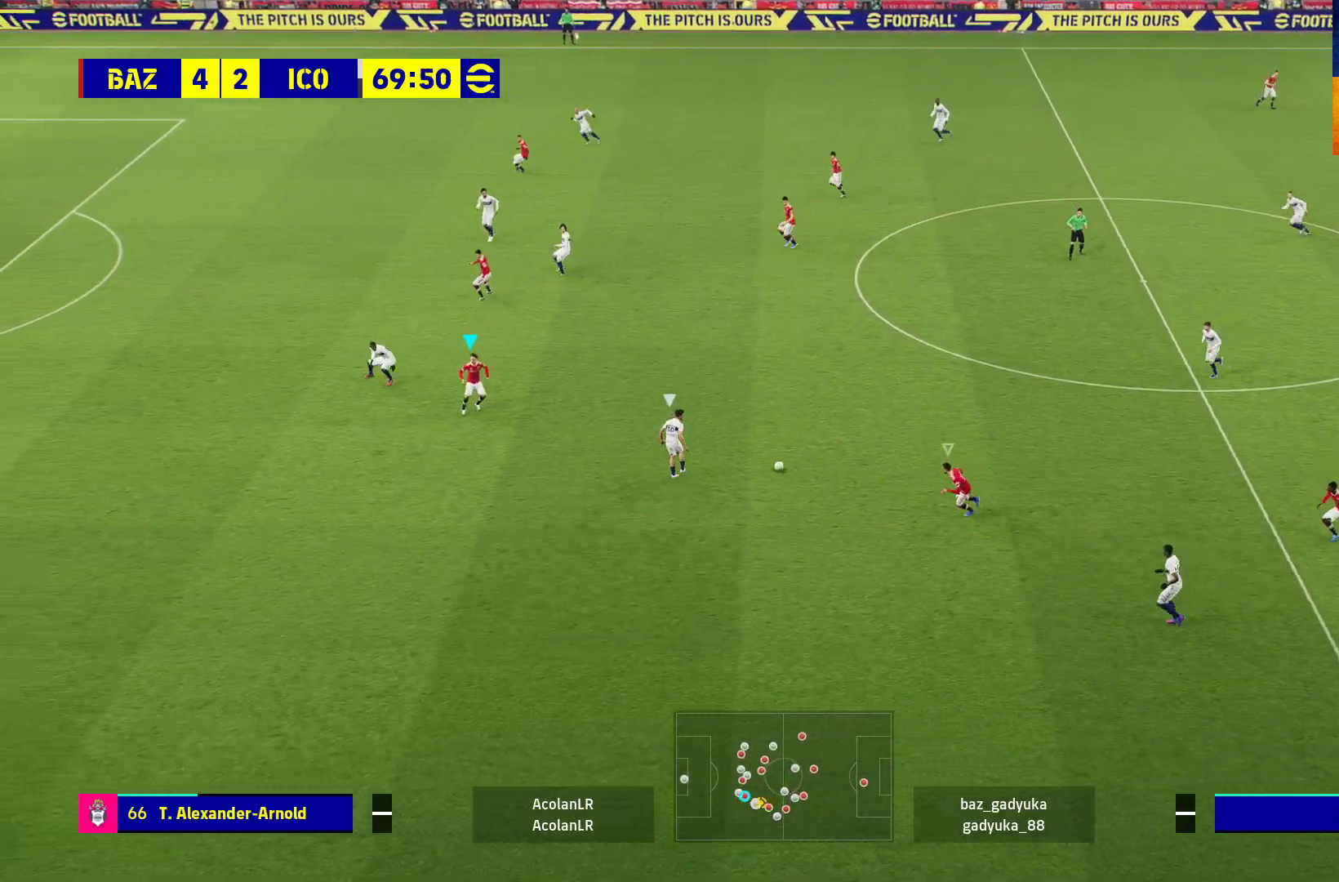
{"buttons": ["R1"], "left_stick": "up-right", "right_stick": "center", "events": [[117, "left_stick", "up"], [233, "L1", "down"], [300, "A", "down"], [333, "R1", "down"], [400, "L1", "up"], [483, "A", "up"], [483, "left_stick", "up-right"]]}
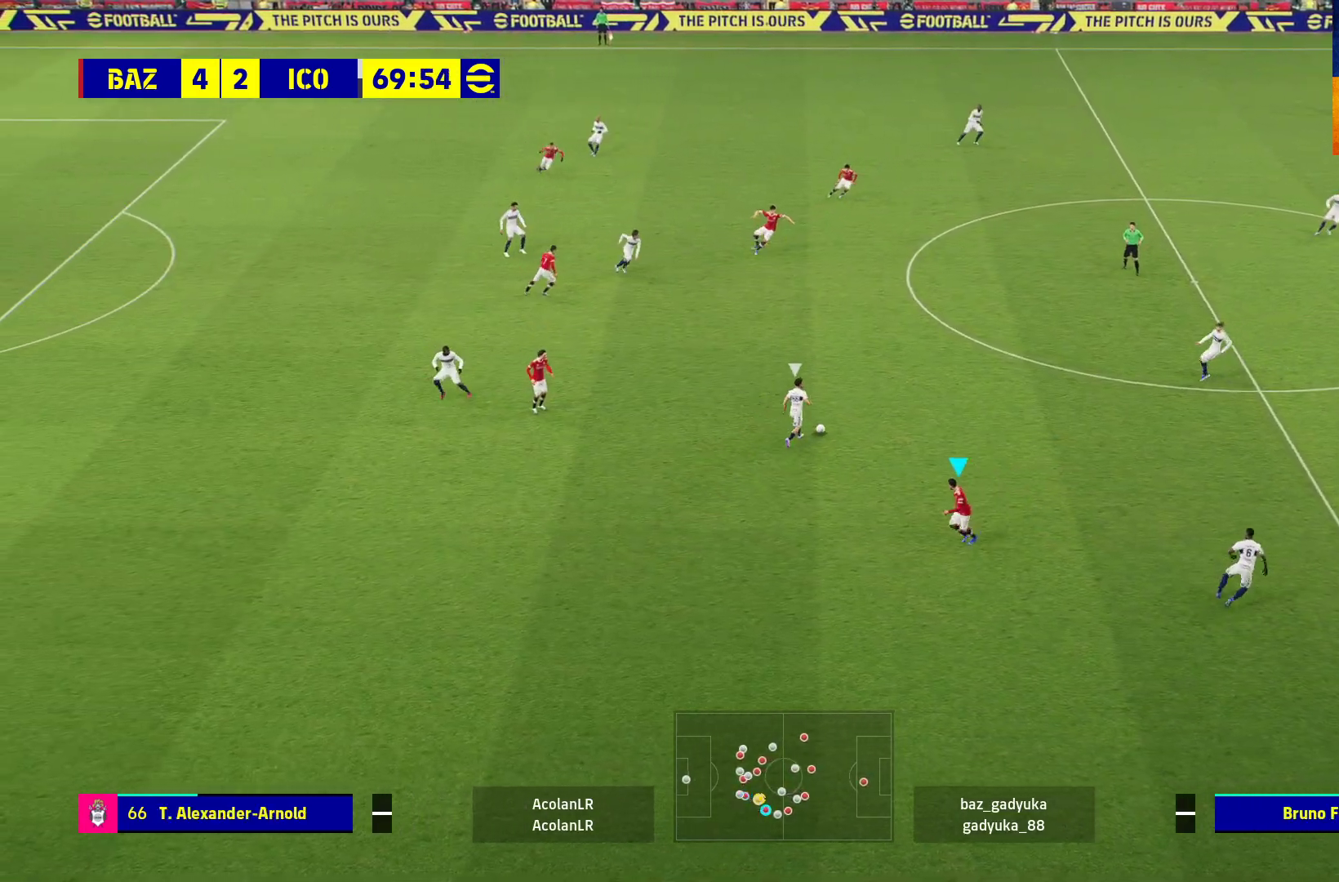
{"buttons": ["R1", "L3"], "left_stick": "up-right", "right_stick": "center", "events": [[317, "L3", "down"]]}
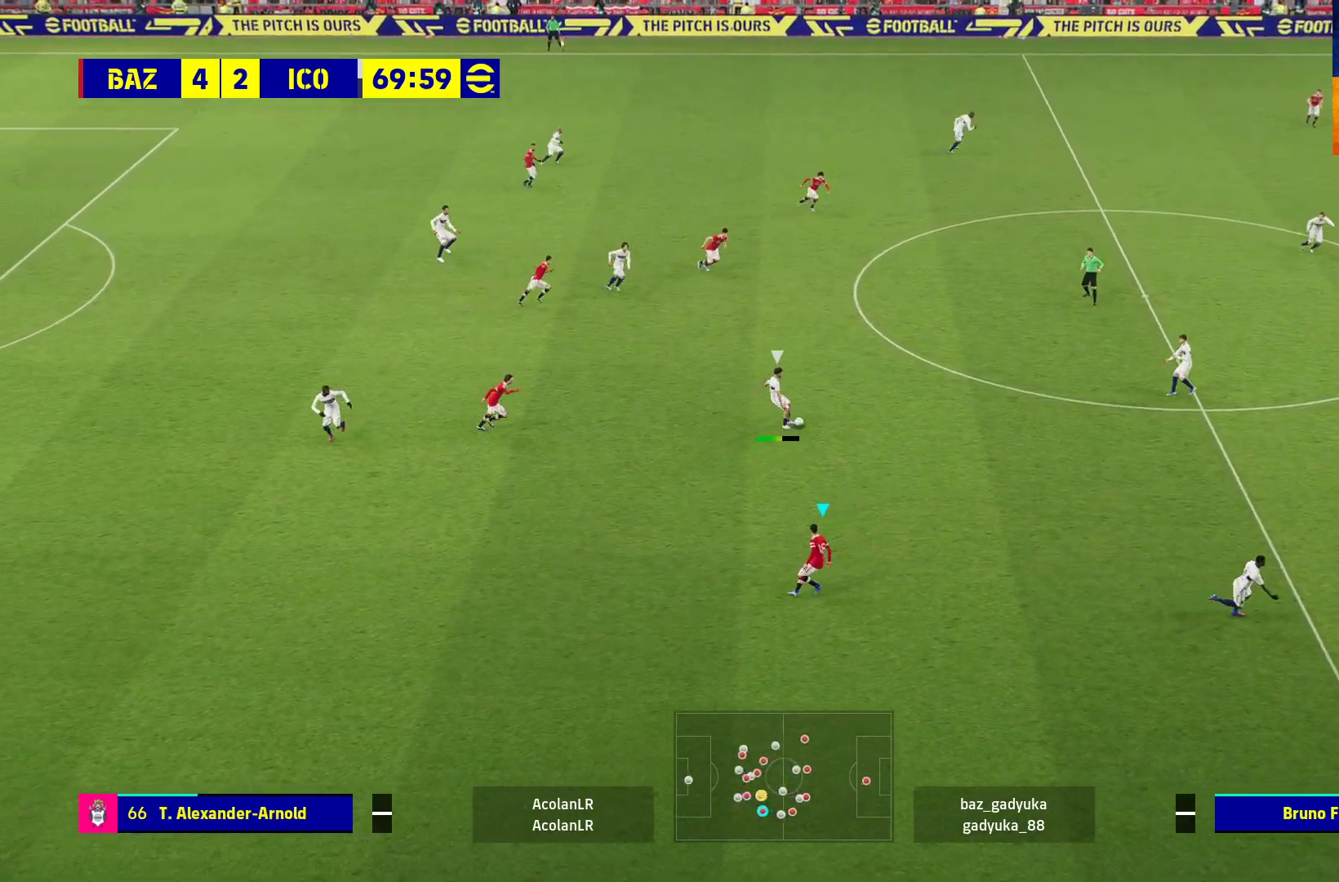
{"buttons": ["R1"], "left_stick": "down-left", "right_stick": "center", "events": [[117, "L1", "down"], [150, "A", "down"], [167, "L3", "up"], [300, "L1", "up"], [300, "left_stick", "center"], [483, "left_stick", "down-left"], [500, "A", "up"]]}
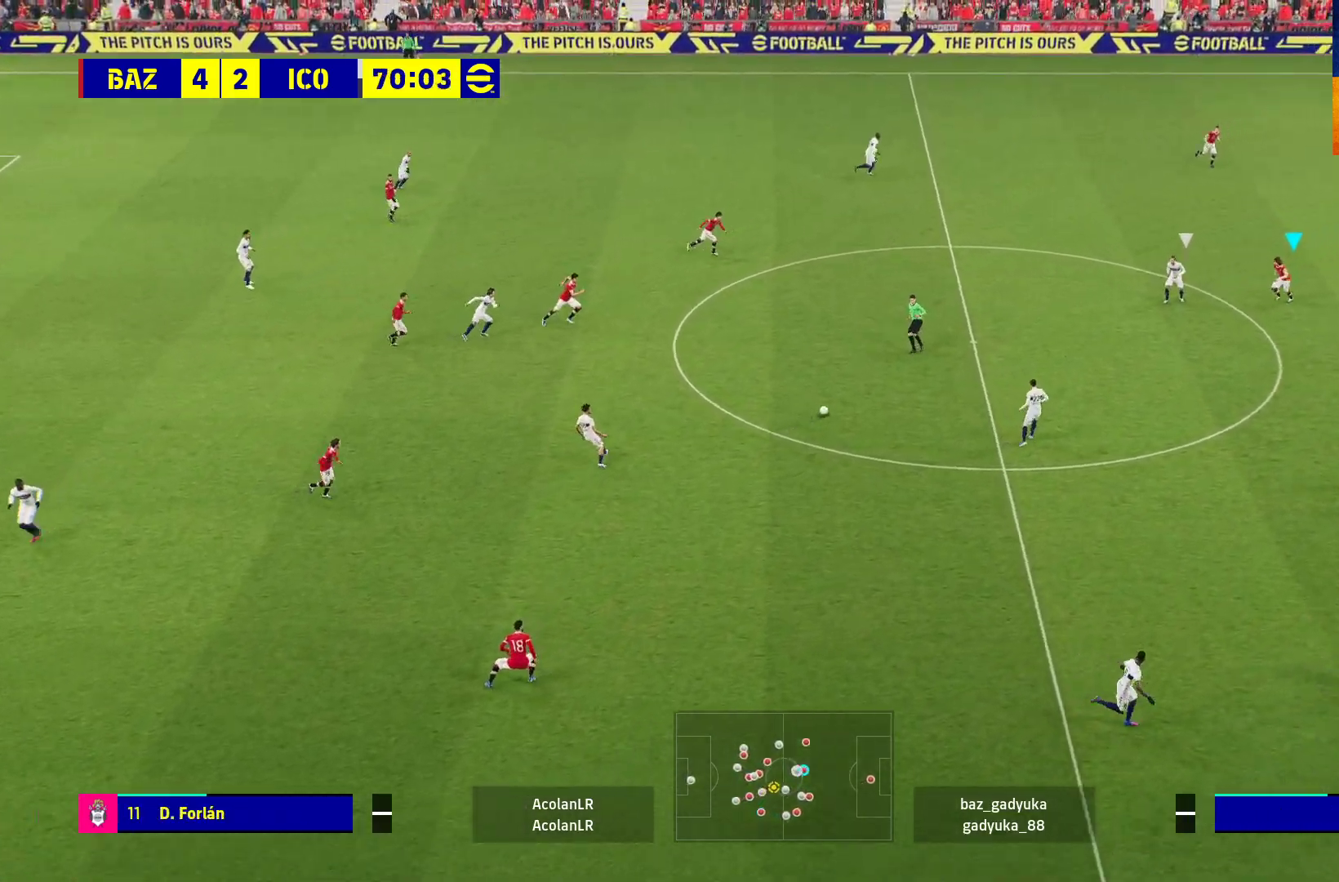
{"buttons": ["R1", "L3"], "left_stick": "down", "right_stick": "center", "events": [[183, "L3", "down"], [333, "left_stick", "down"]]}
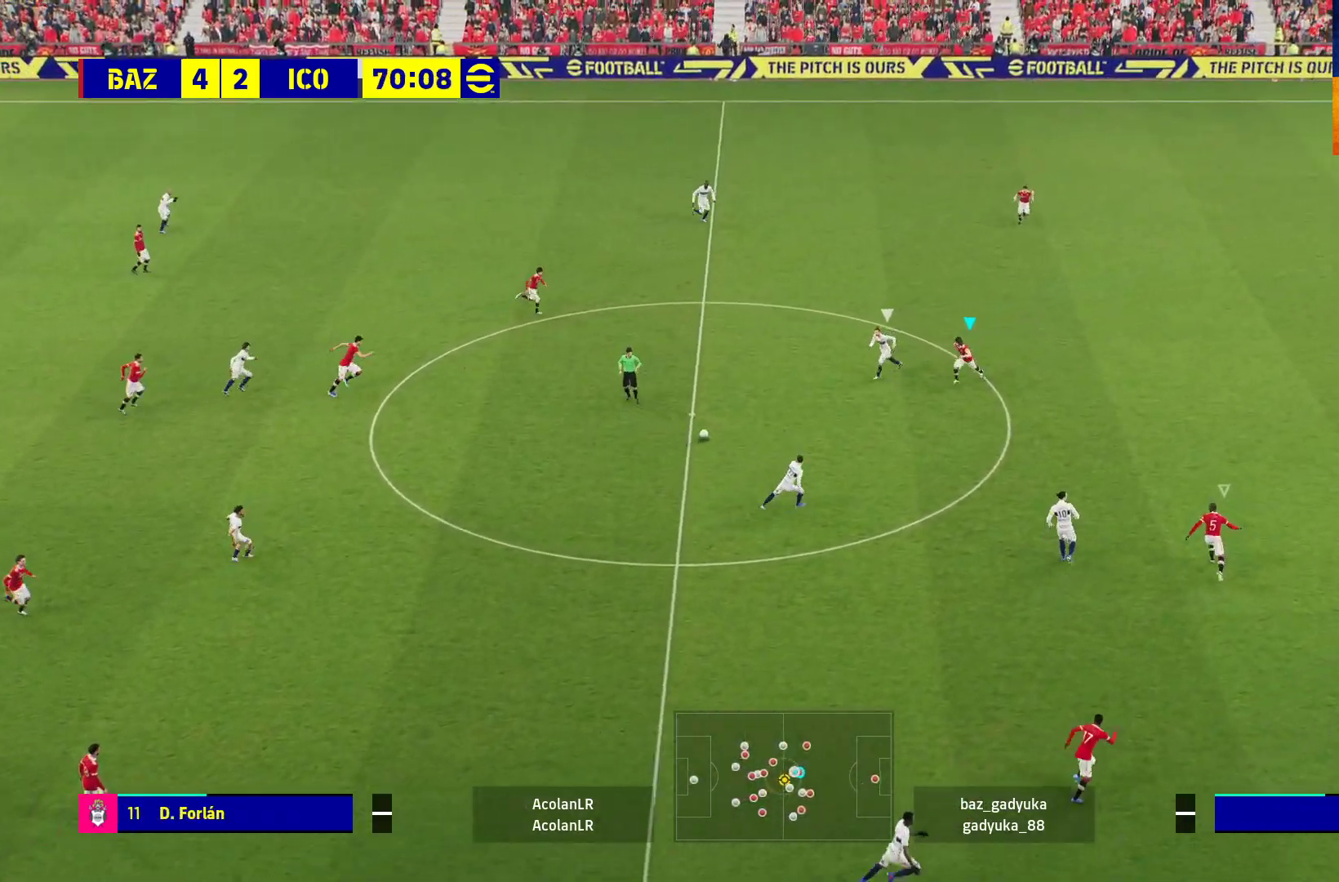
{"buttons": ["A", "R1", "L3"], "left_stick": "down", "right_stick": "center", "events": [[367, "A", "down"]]}
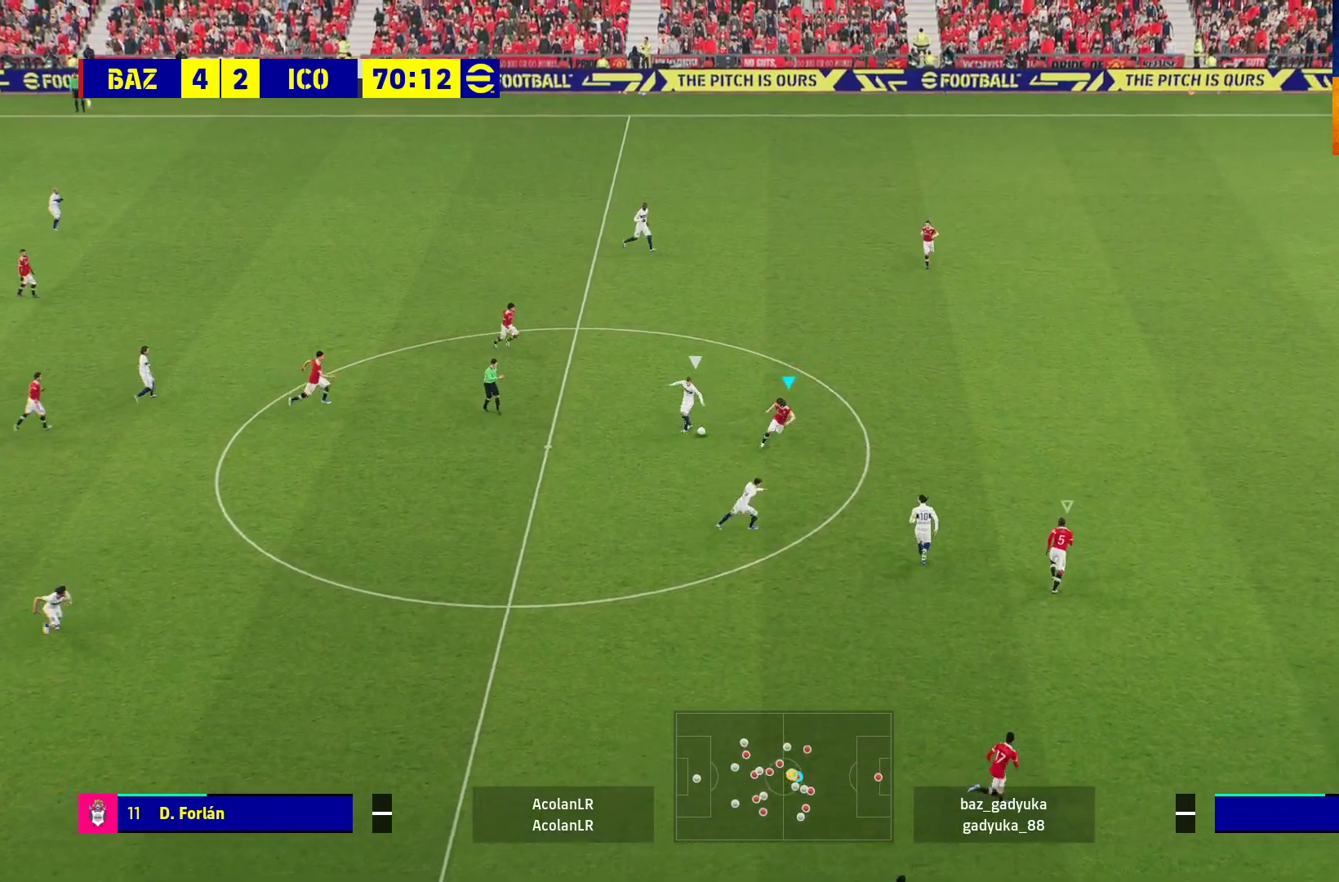
{"buttons": ["A", "R1", "L3"], "left_stick": "down-left", "right_stick": "center", "events": [[483, "left_stick", "down-left"]]}
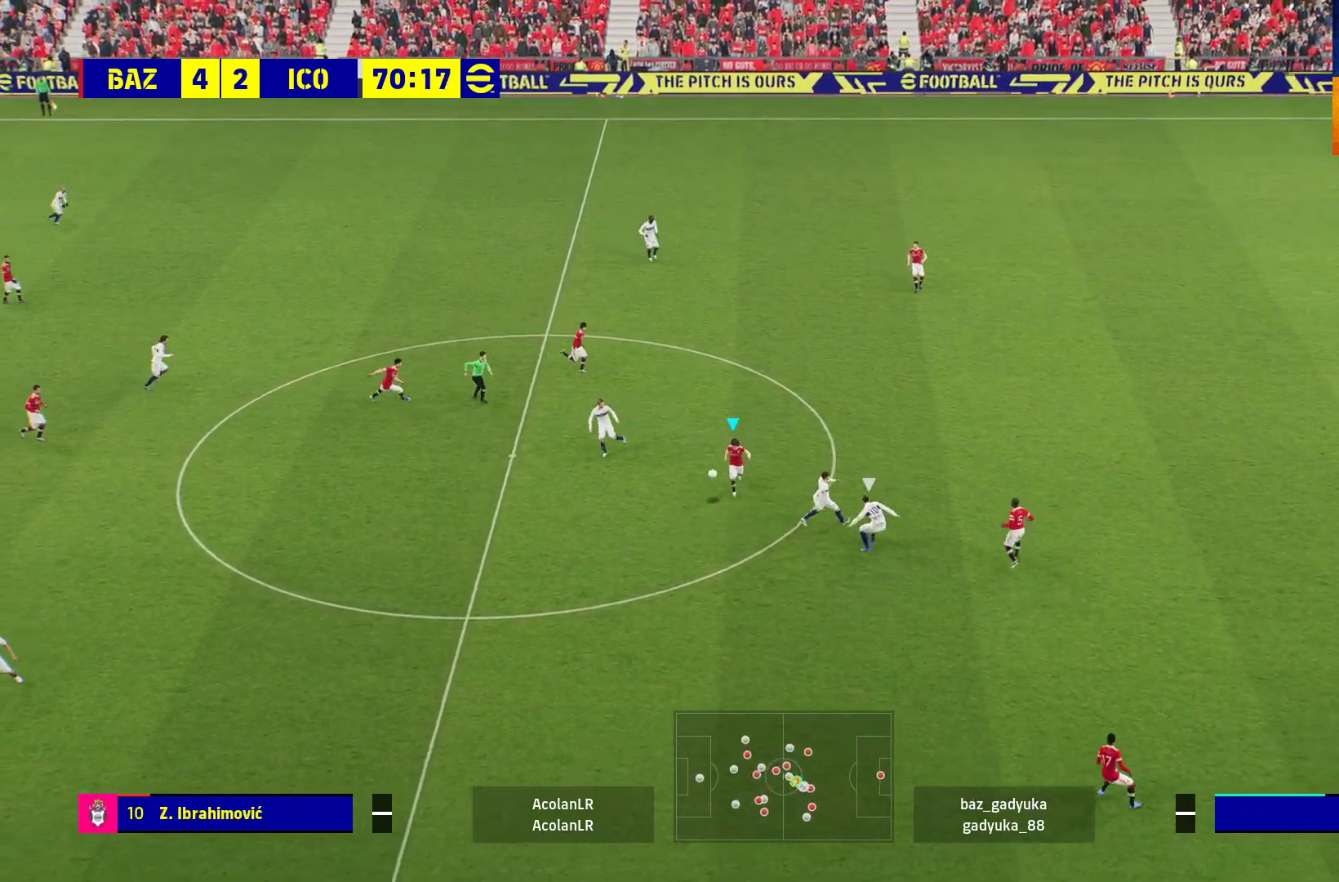
{"buttons": ["R1", "L3"], "left_stick": "down-left", "right_stick": "center", "events": [[50, "A", "up"], [133, "A", "down"], [317, "A", "up"]]}
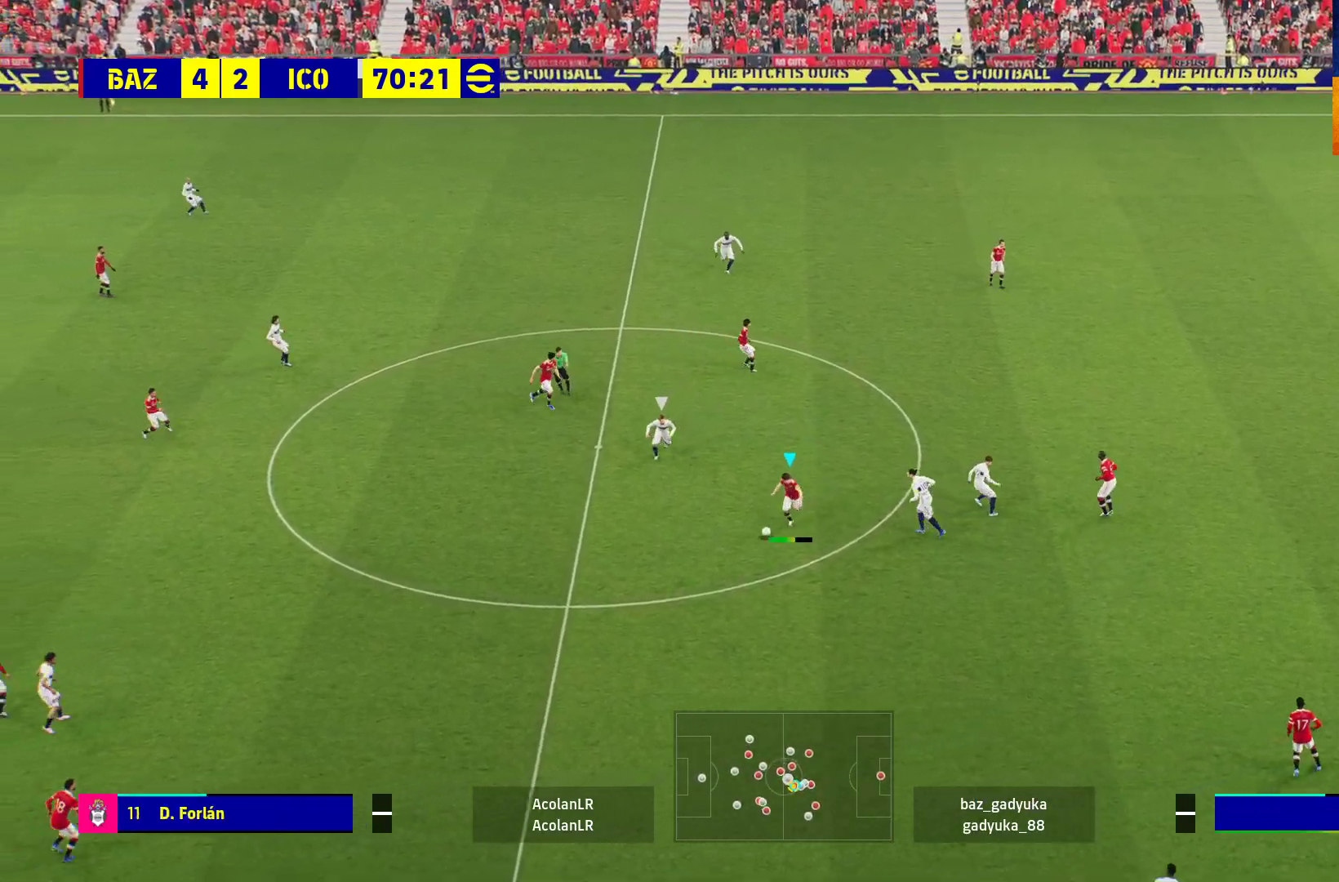
{"buttons": [], "left_stick": "up", "right_stick": "center", "events": [[183, "L3", "up"], [267, "left_stick", "center"], [350, "R1", "up"], [417, "left_stick", "up"]]}
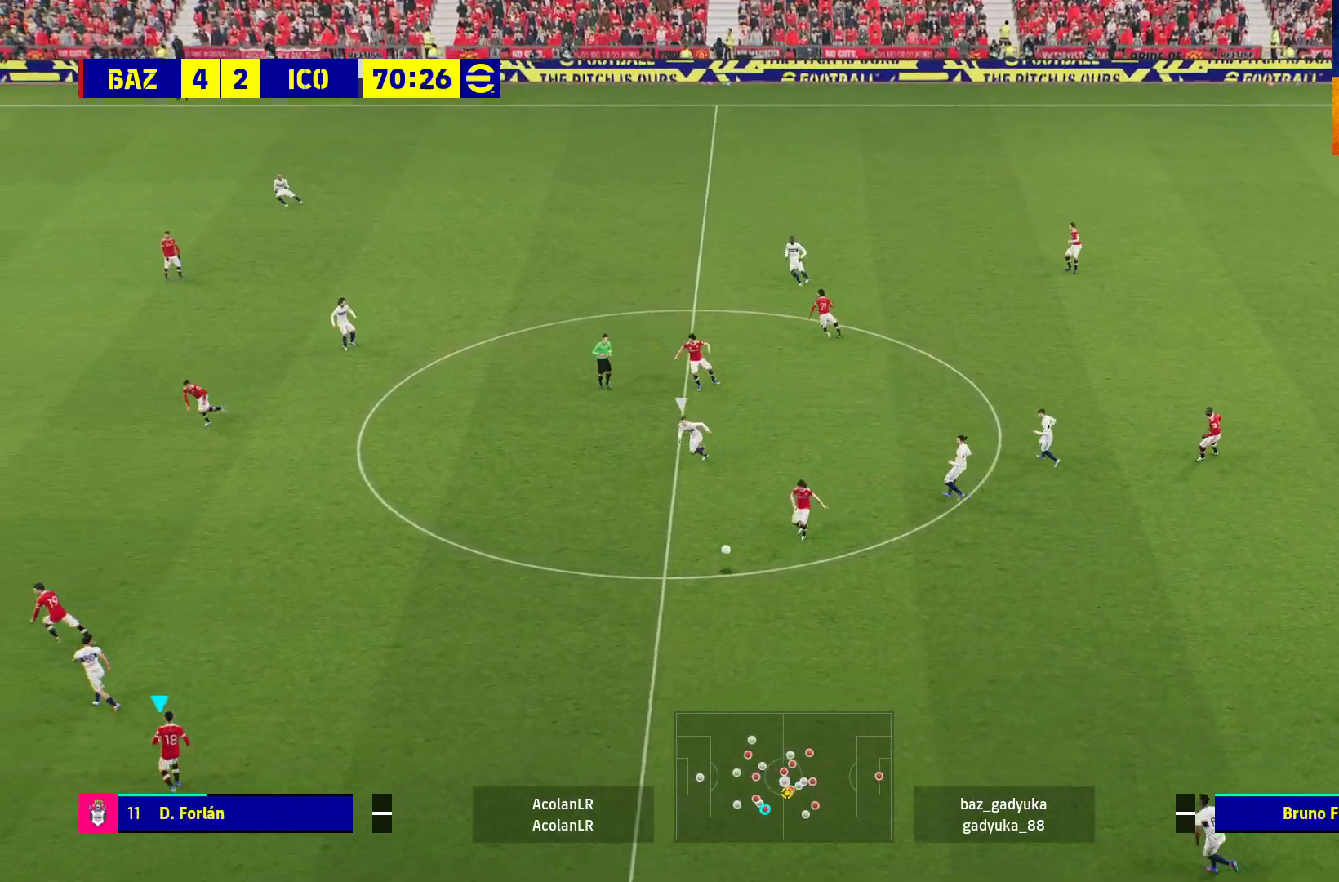
{"buttons": [], "left_stick": "up", "right_stick": "center", "events": [[17, "left_stick", "up-right"], [267, "L3", "down"], [417, "L3", "up"], [450, "left_stick", "up"]]}
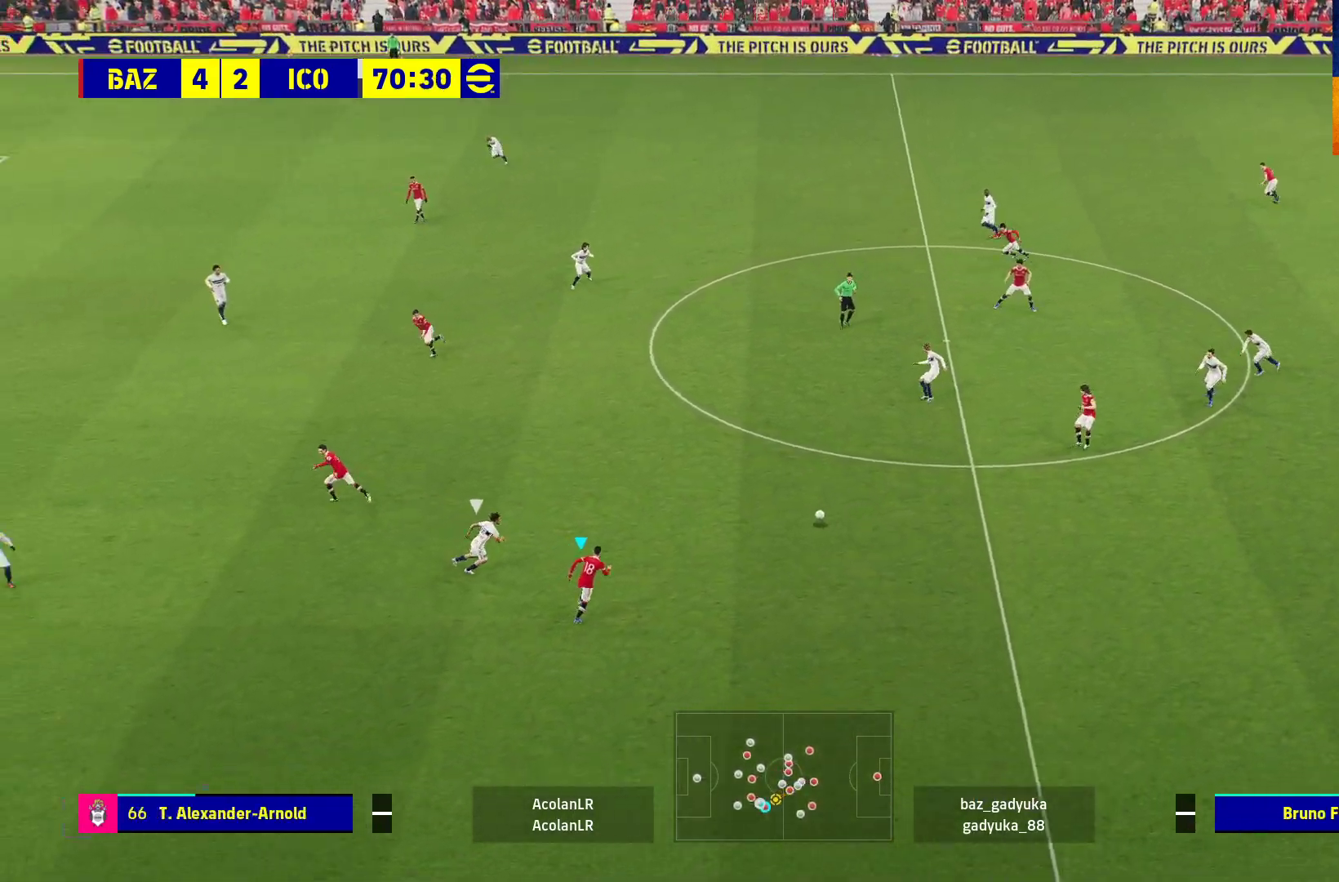
{"buttons": ["L1"], "left_stick": "up-left", "right_stick": "center", "events": [[17, "A", "down"], [33, "left_stick", "up-left"], [50, "L1", "down"], [100, "L3", "down"], [183, "A", "up"], [500, "L3", "up"]]}
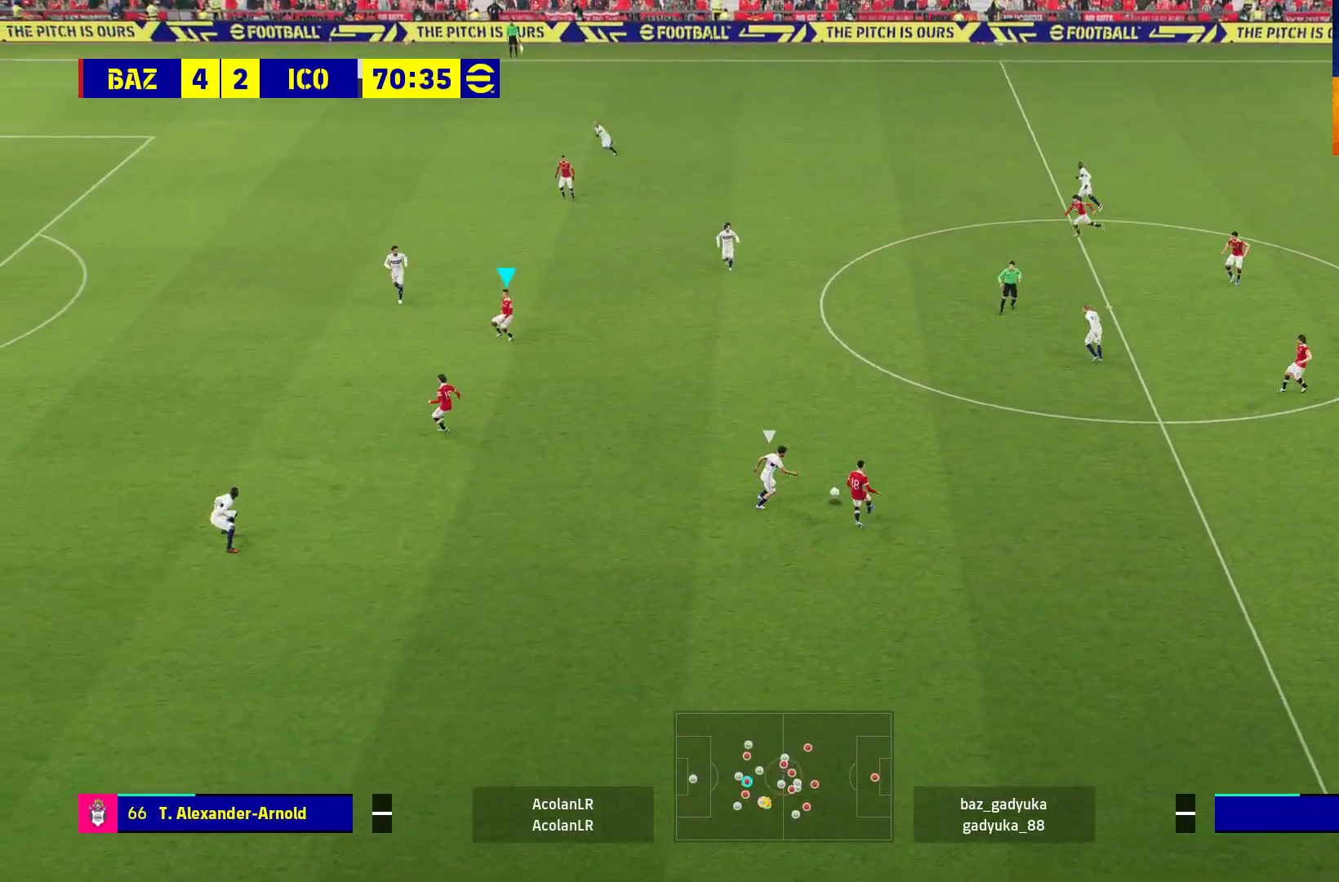
{"buttons": [], "left_stick": "center", "right_stick": "center", "events": [[67, "L1", "up"], [150, "left_stick", "center"]]}
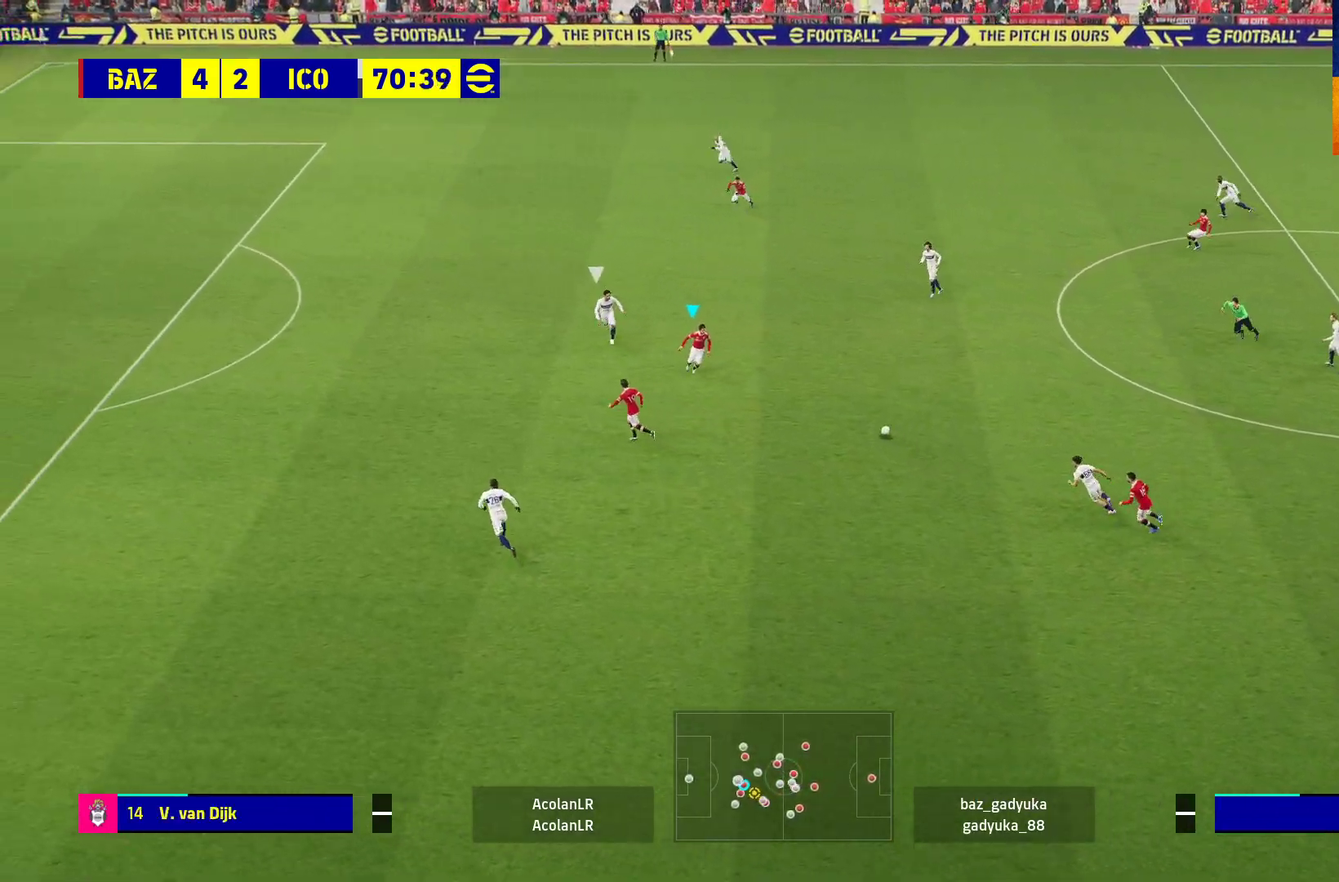
{"buttons": [], "left_stick": "center", "right_stick": "center", "events": [[17, "left_stick", "down"], [183, "L1", "down"], [183, "L3", "down"], [183, "left_stick", "down-left"], [217, "A", "down"], [317, "A", "up"], [367, "L3", "up"], [400, "L1", "up"], [450, "left_stick", "center"]]}
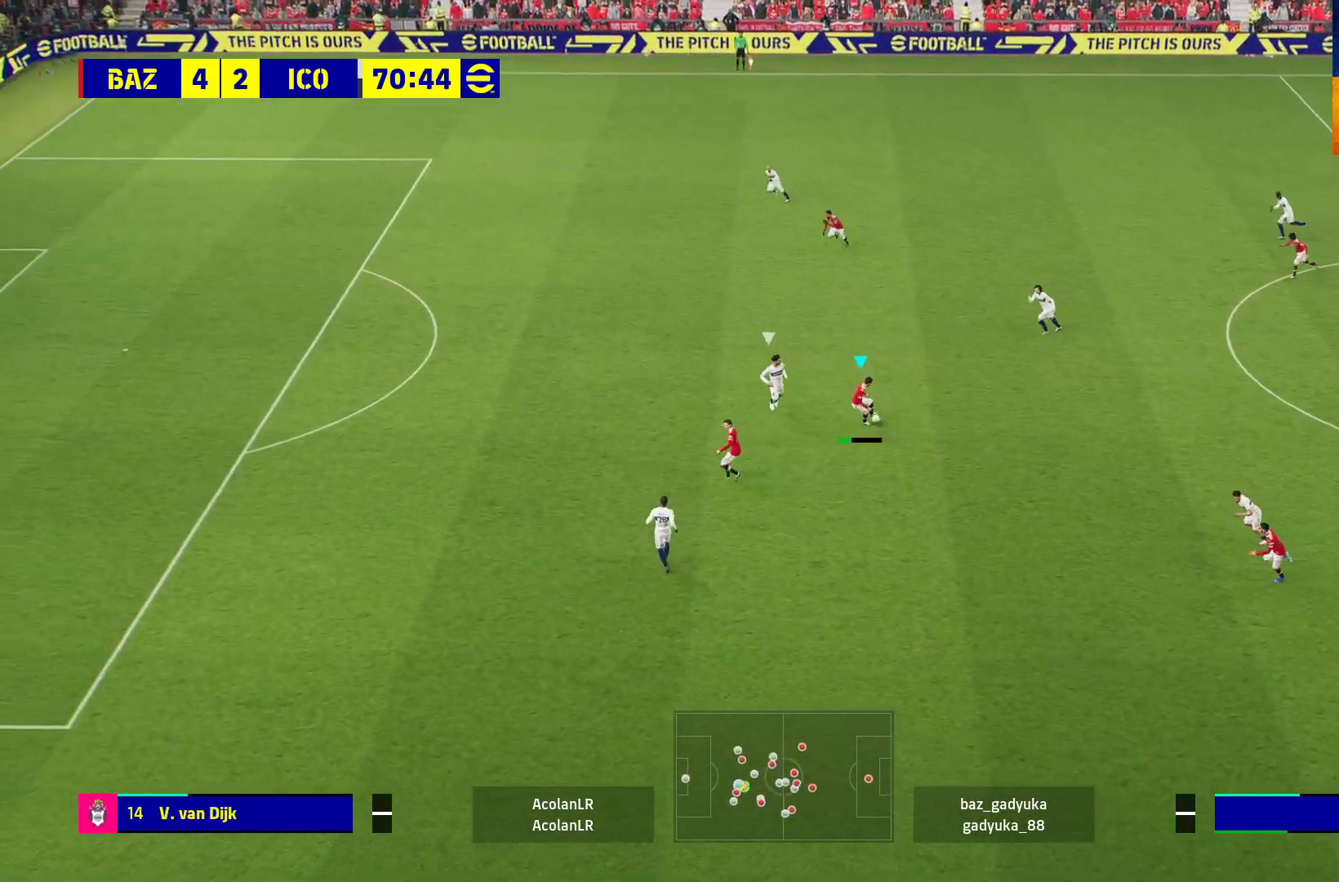
{"buttons": ["L3"], "left_stick": "up-left", "right_stick": "center", "events": [[150, "left_stick", "up-left"], [283, "L3", "down"]]}
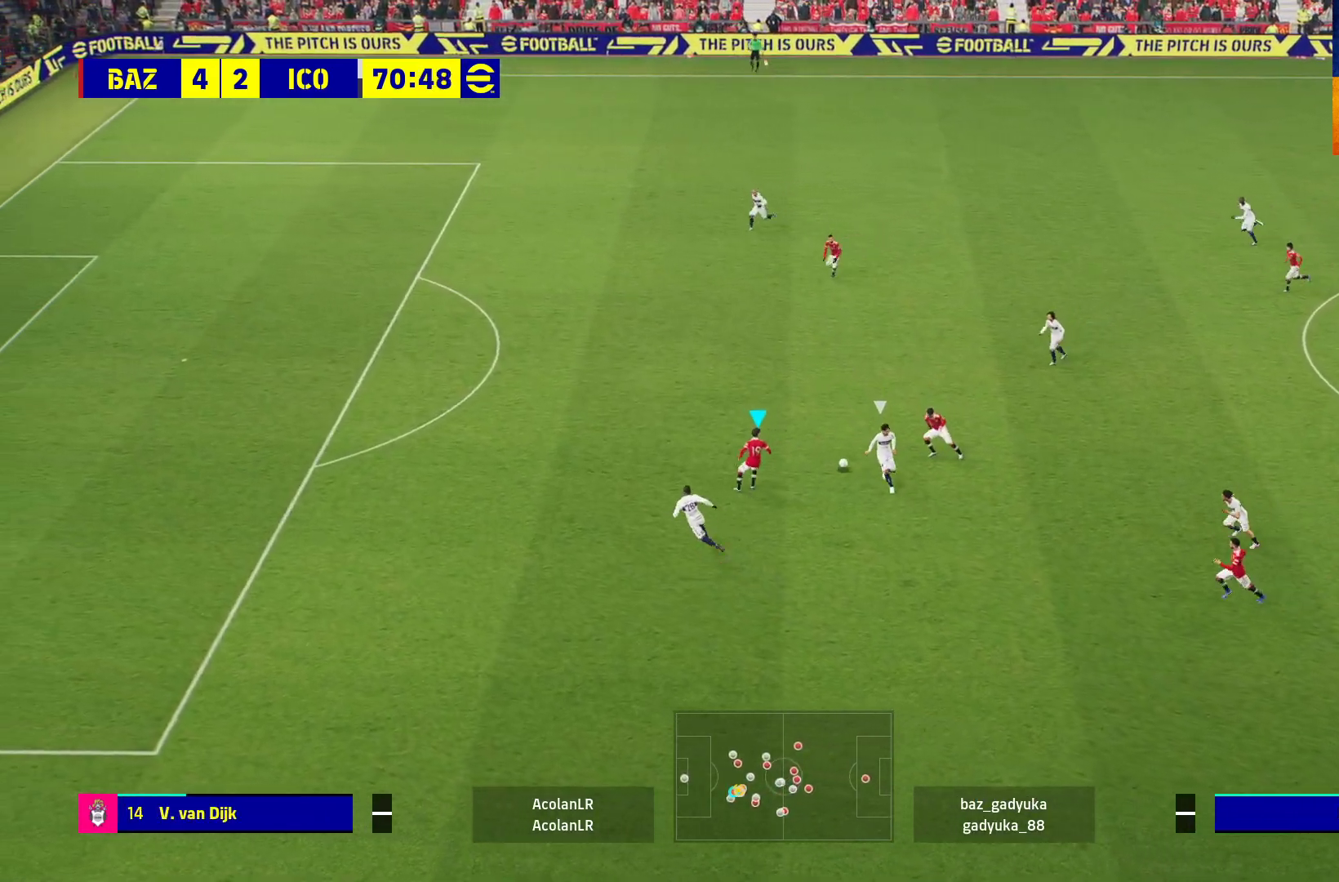
{"buttons": ["Y", "L3"], "left_stick": "up-left", "right_stick": "center", "events": [[83, "L3", "up"], [400, "L3", "down"], [483, "Y", "down"]]}
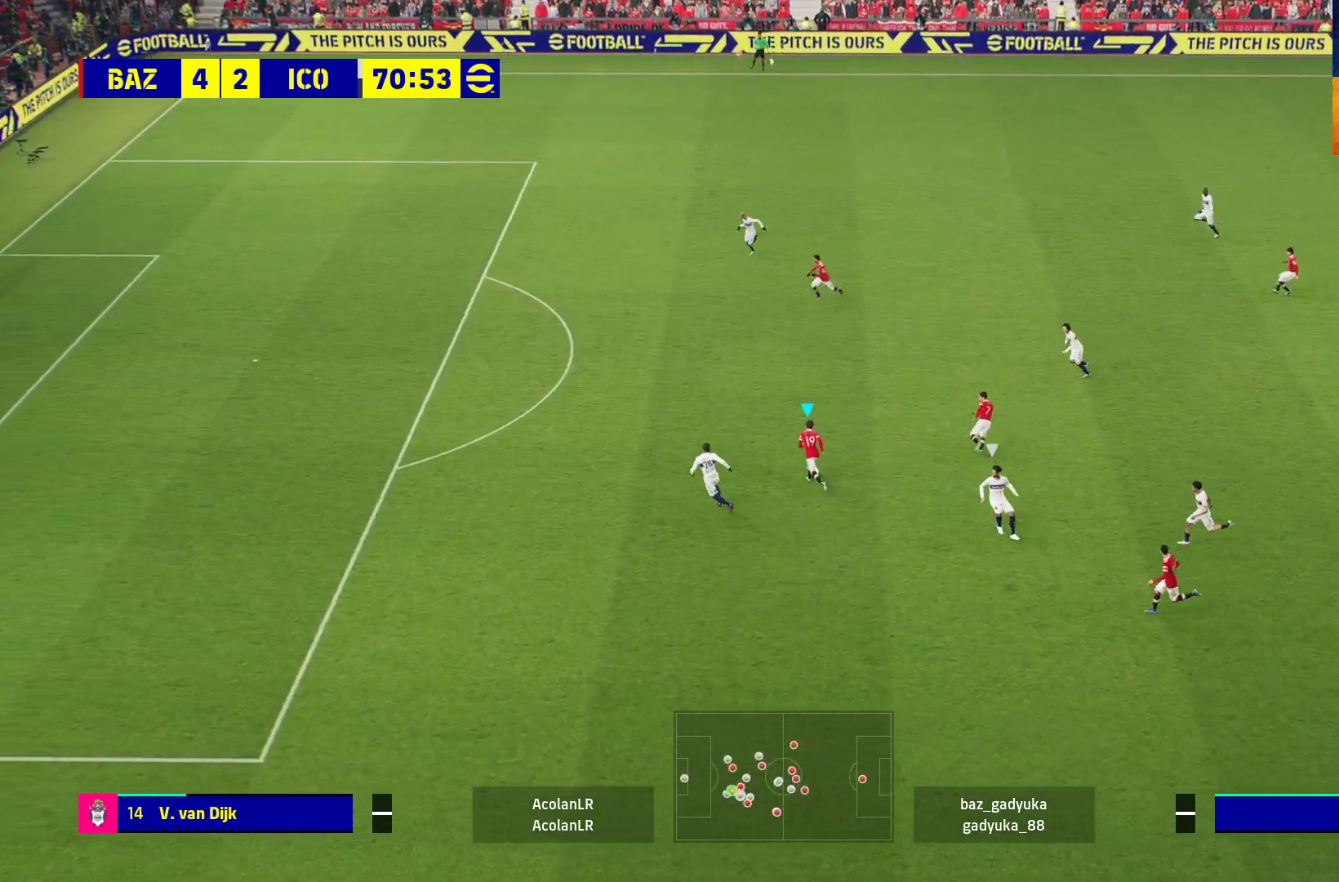
{"buttons": ["R1"], "left_stick": "left", "right_stick": "center", "events": [[50, "Y", "up"], [117, "R1", "down"], [317, "L3", "up"], [367, "left_stick", "left"]]}
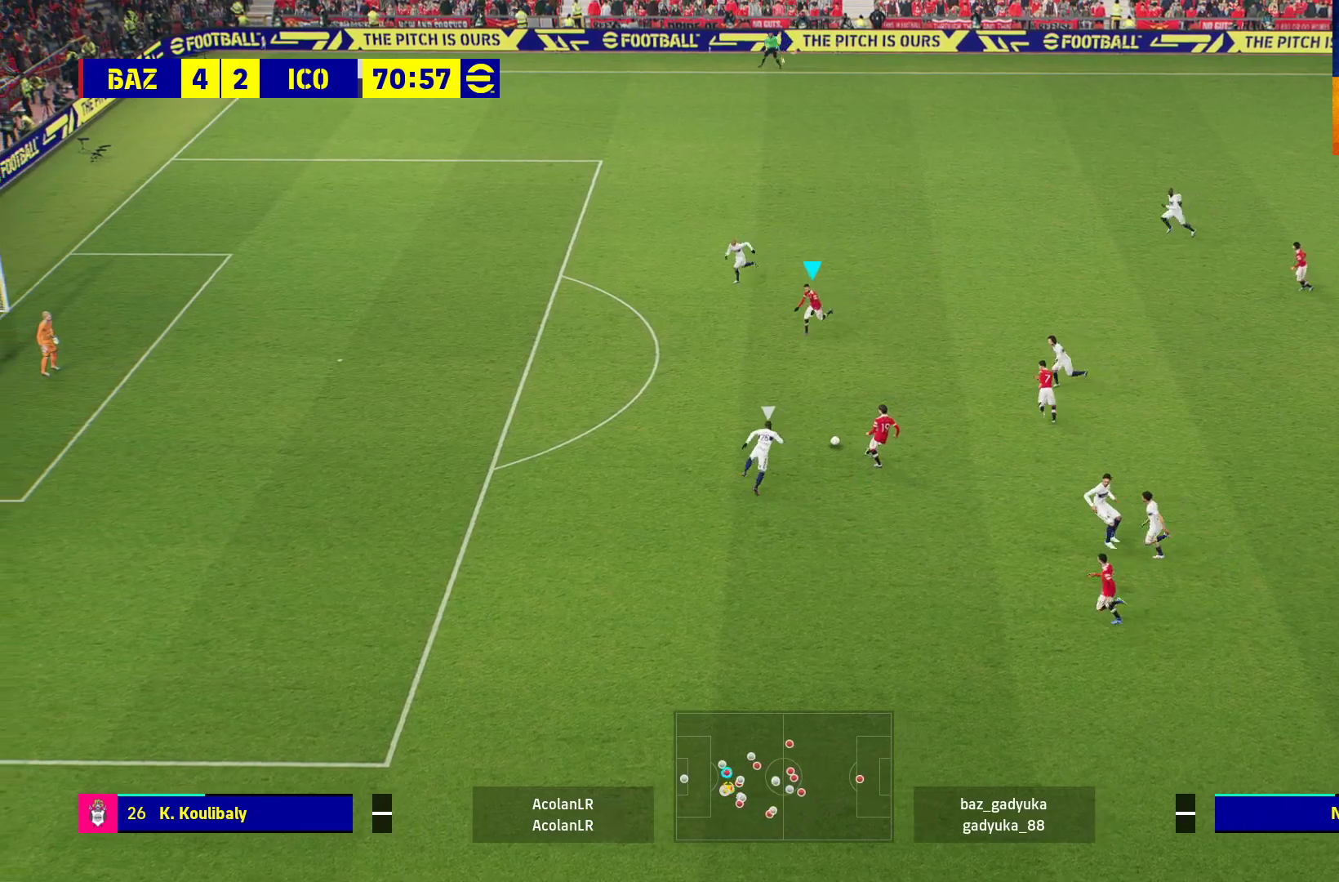
{"buttons": ["R1", "L3"], "left_stick": "down-left", "right_stick": "center", "events": [[100, "L3", "down"], [117, "left_stick", "down-left"]]}
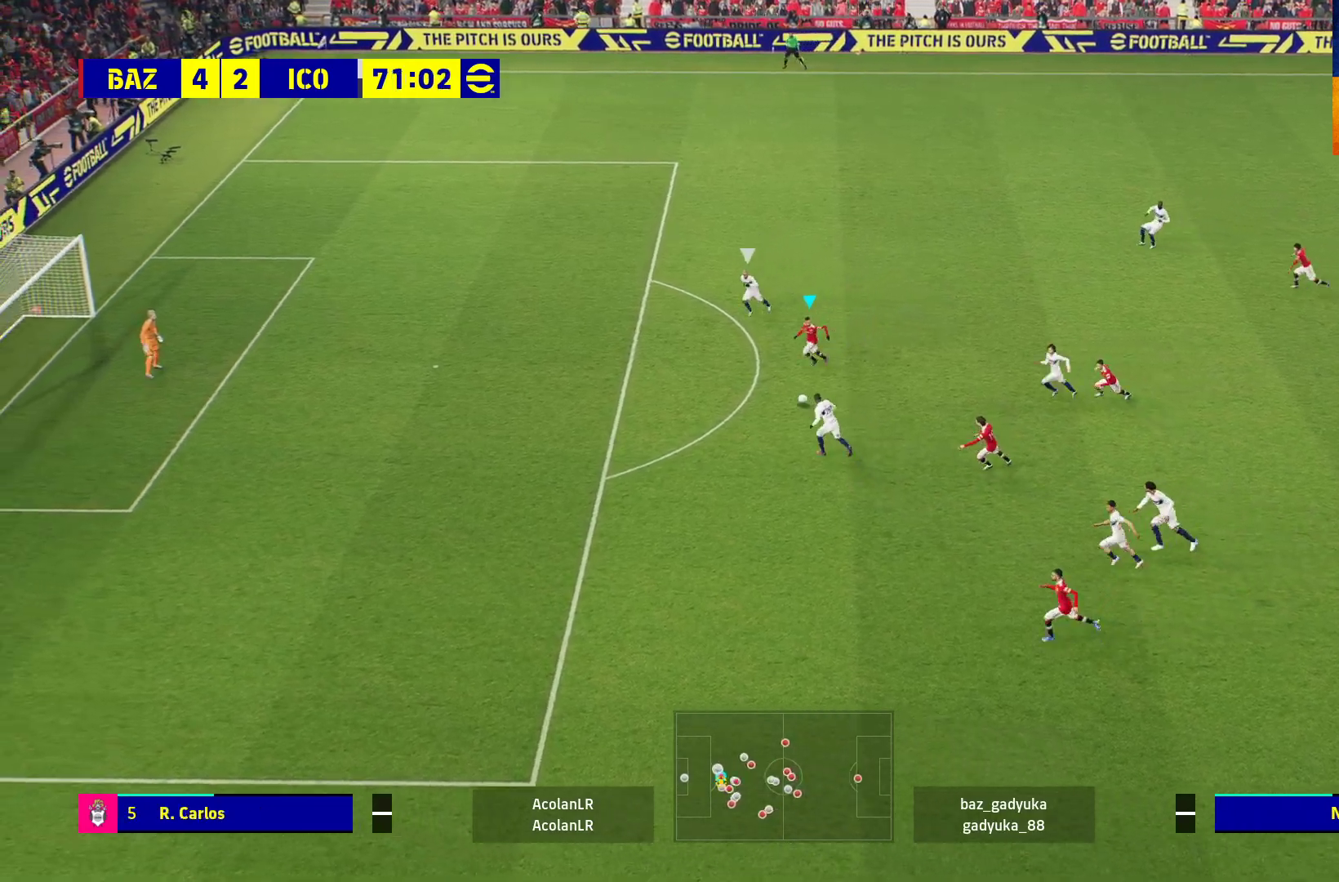
{"buttons": ["R1", "L3"], "left_stick": "down-left", "right_stick": "center", "events": [[333, "R1", "up"], [350, "X", "down"], [417, "R1", "down"], [500, "X", "up"]]}
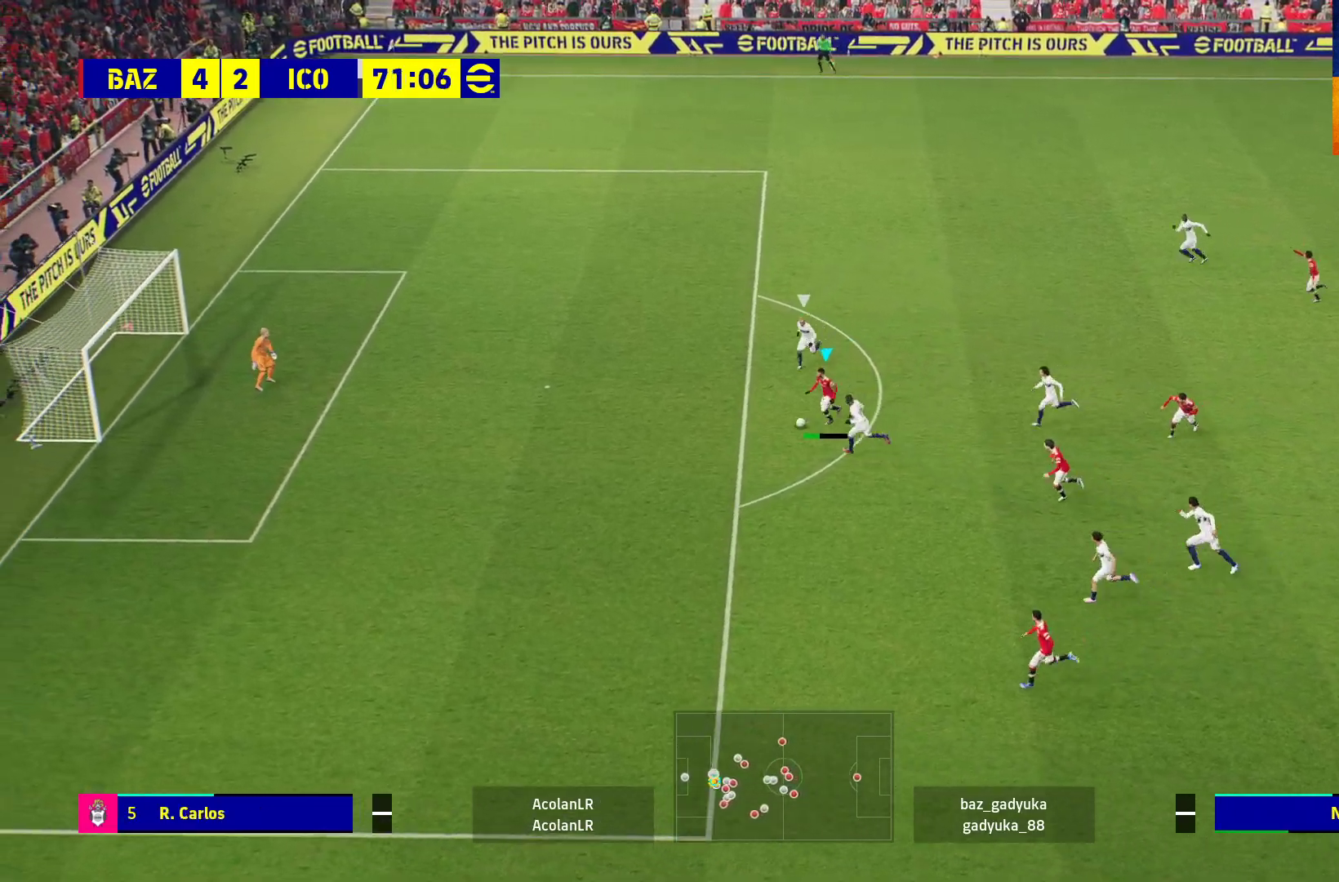
{"buttons": ["L3"], "left_stick": "down-left", "right_stick": "center", "events": [[50, "R1", "up"]]}
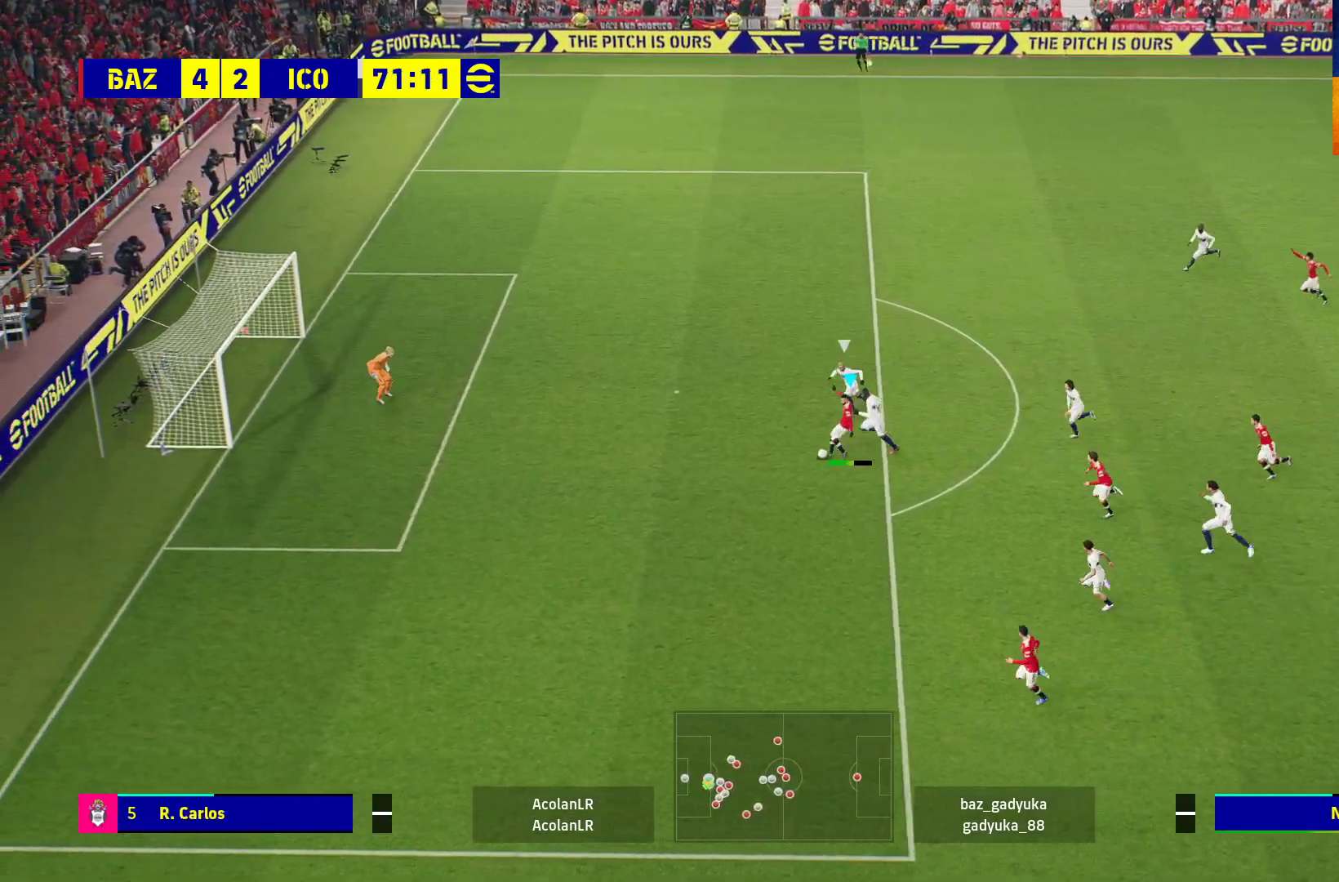
{"buttons": ["L3"], "left_stick": "down-left", "right_stick": "center", "events": []}
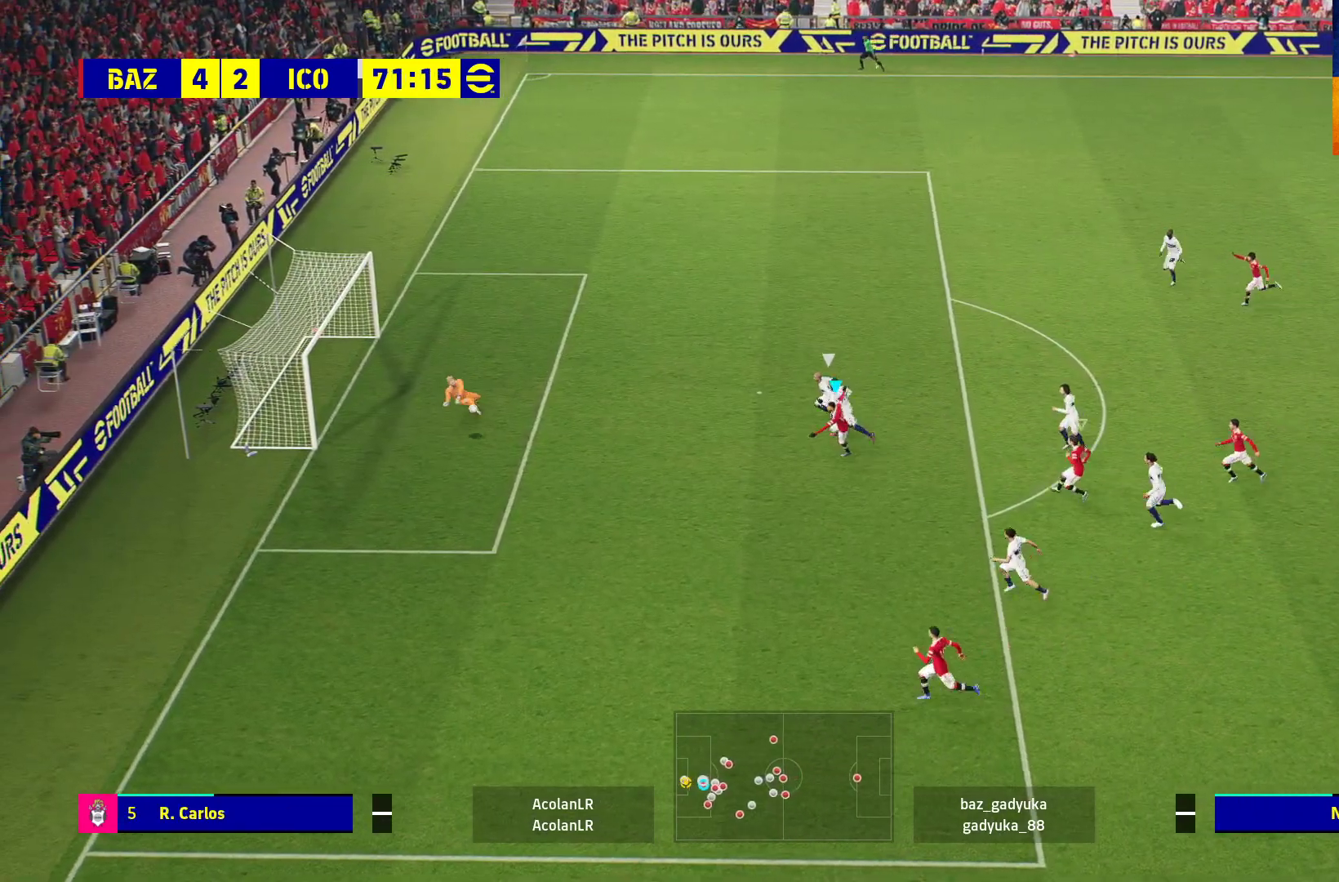
{"buttons": ["R1", "L3"], "left_stick": "down-left", "right_stick": "center", "events": [[400, "R1", "down"]]}
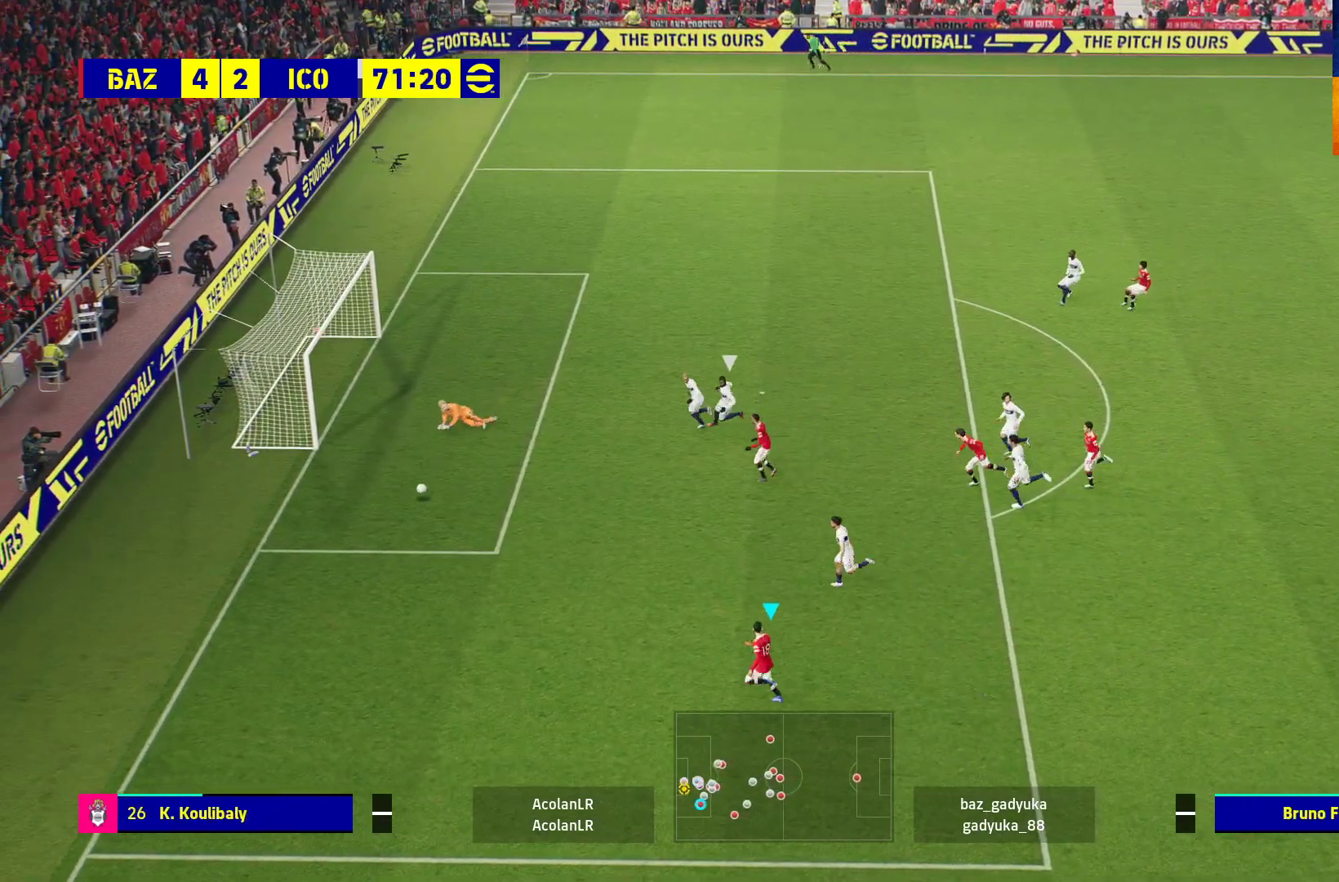
{"buttons": [], "left_stick": "up-left", "right_stick": "center", "events": [[117, "L3", "up"], [150, "left_stick", "left"], [283, "left_stick", "up-left"], [500, "R1", "up"]]}
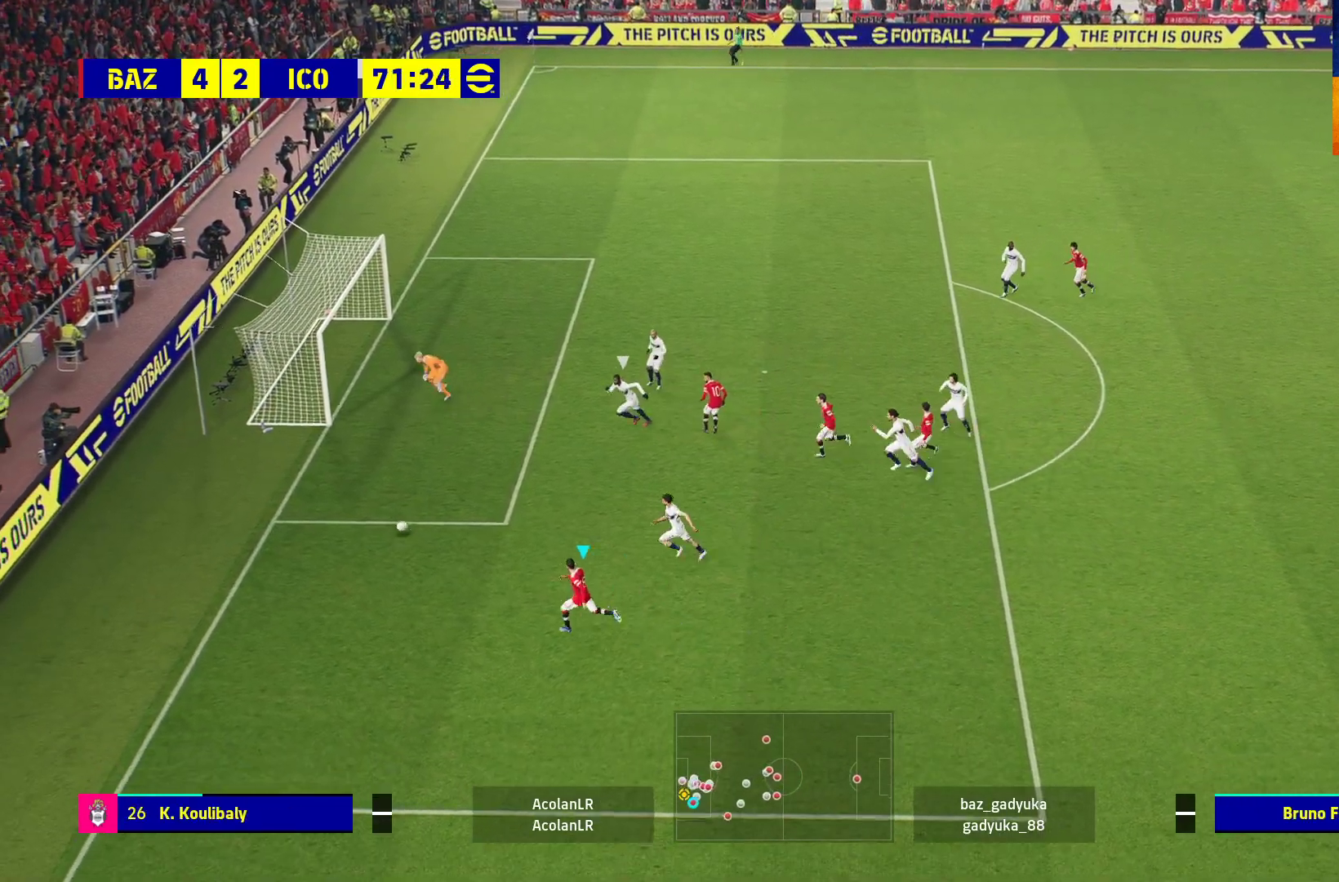
{"buttons": ["L3"], "left_stick": "up-right", "right_stick": "center", "events": [[100, "left_stick", "up-right"], [167, "Y", "down"], [200, "L3", "down"], [283, "Y", "up"]]}